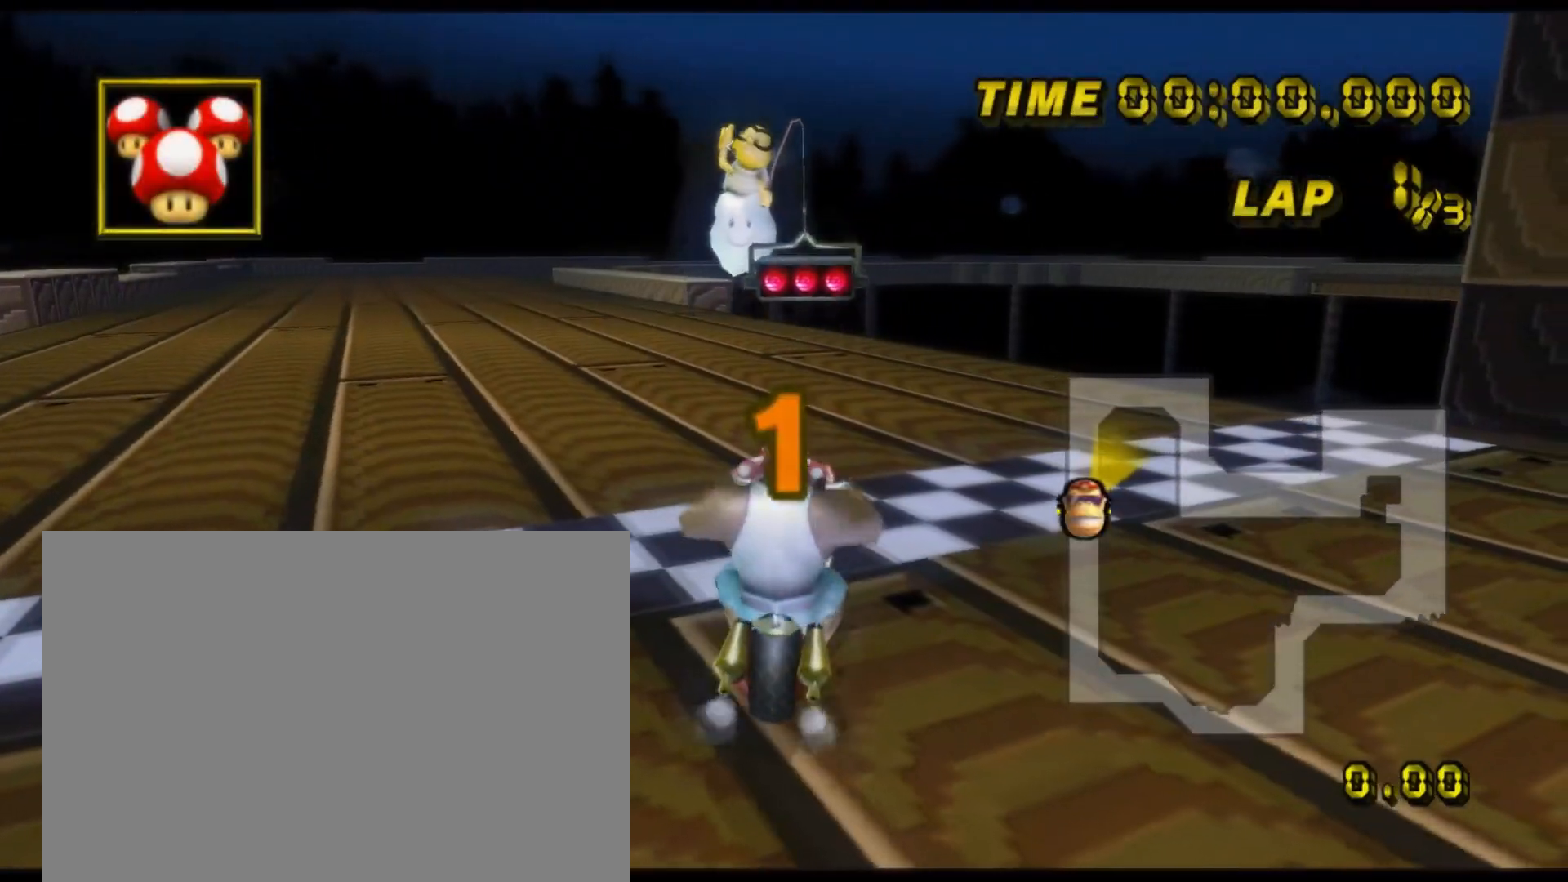
Gameplay with a controller (Nintendo layout); each line is a JSON object with the inputs held at the frame after it. "events" lists button and stick changes between this image and that frame as [ms after this image, input, new state], when the widget could be followed in between. Not read: B L3 R3 X Y Z.
{"buttons": ["A", "L1", "R1"], "left_stick": "right"}
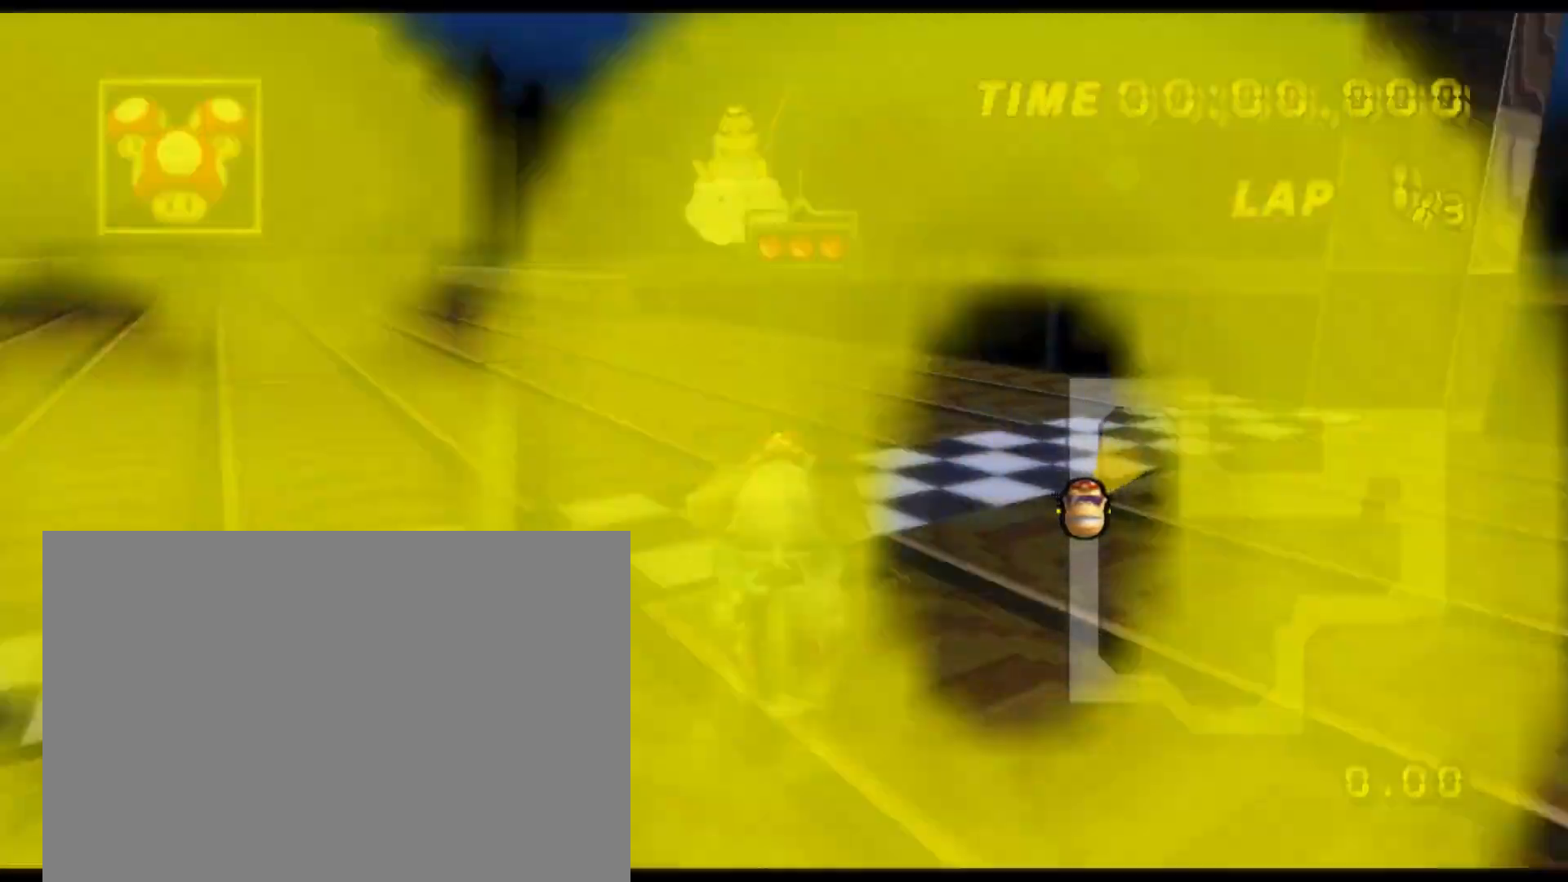
{"buttons": ["A", "R1"], "left_stick": "left"}
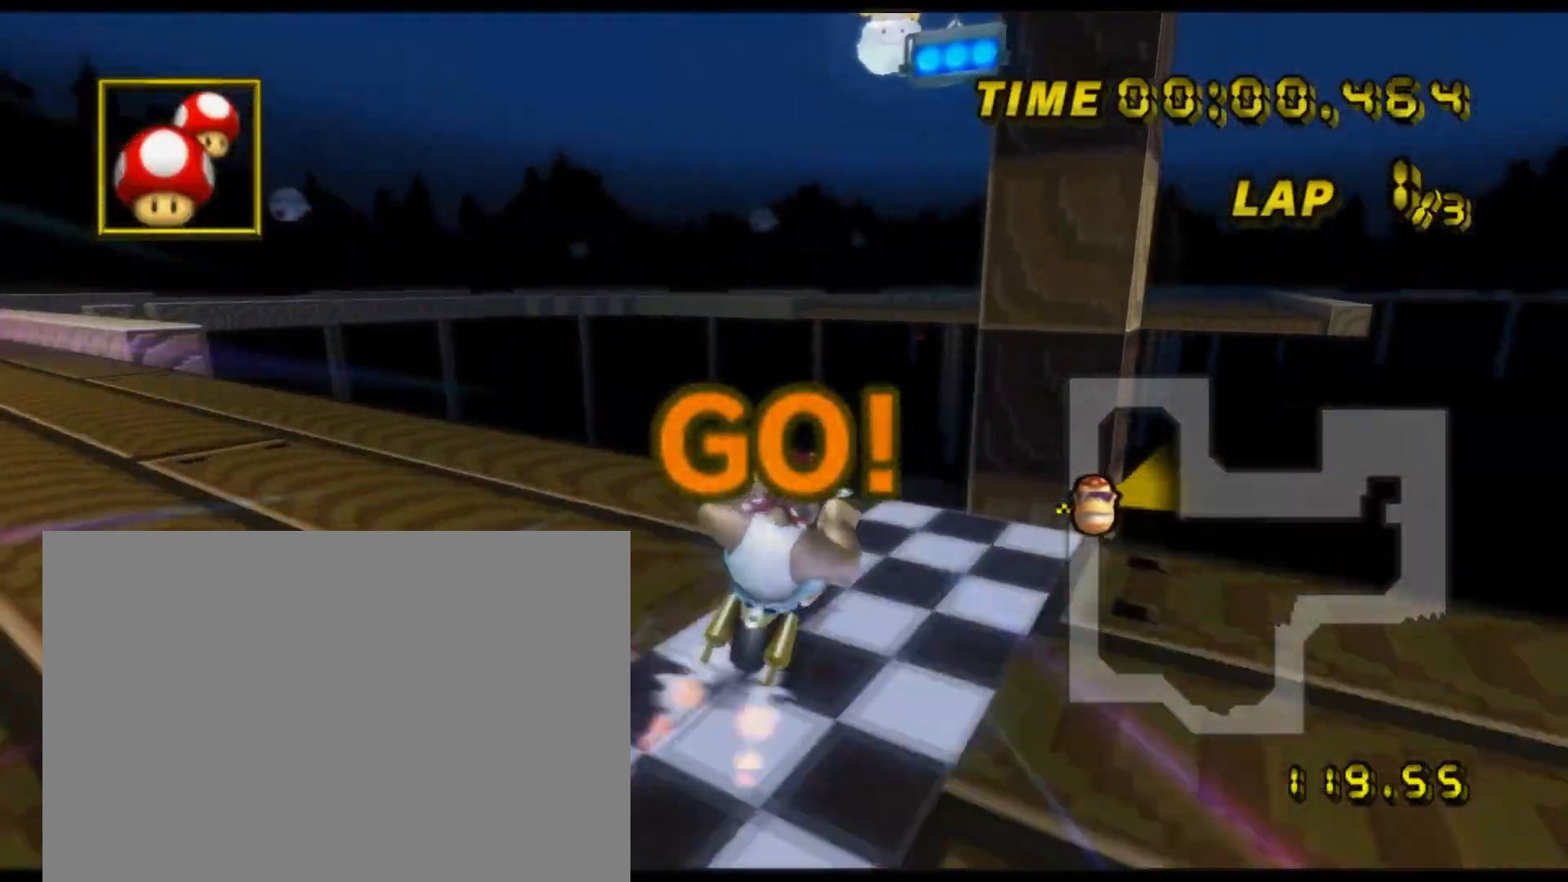
{"buttons": ["A"], "left_stick": "down", "events": [[266, "left_stick", "down-left"], [367, "left_stick", "down"], [433, "R1", "up"]]}
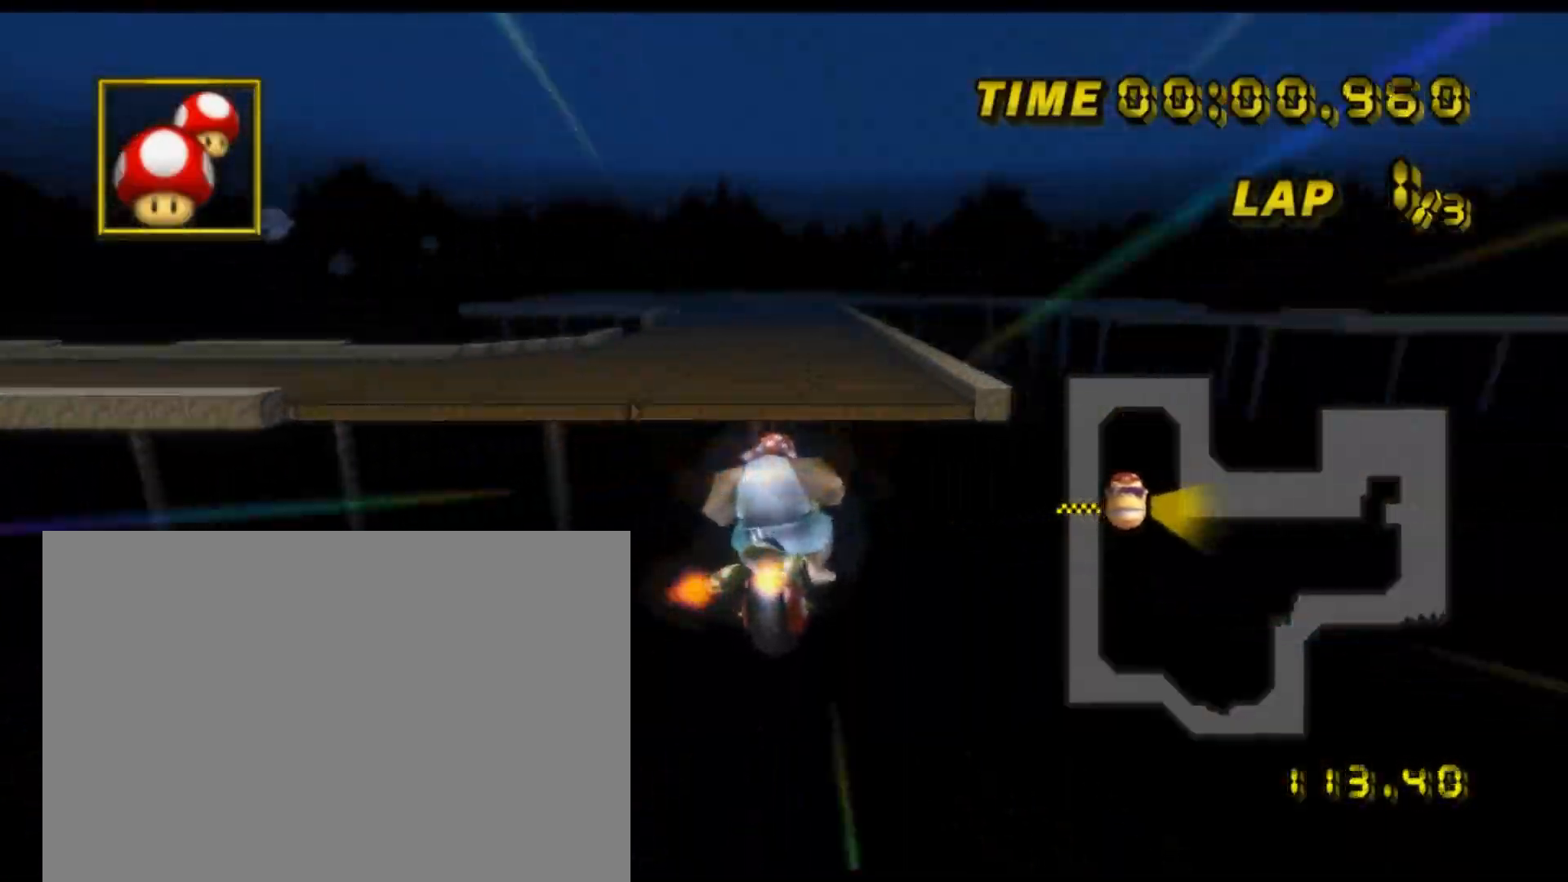
{"buttons": ["A"], "left_stick": "down", "events": []}
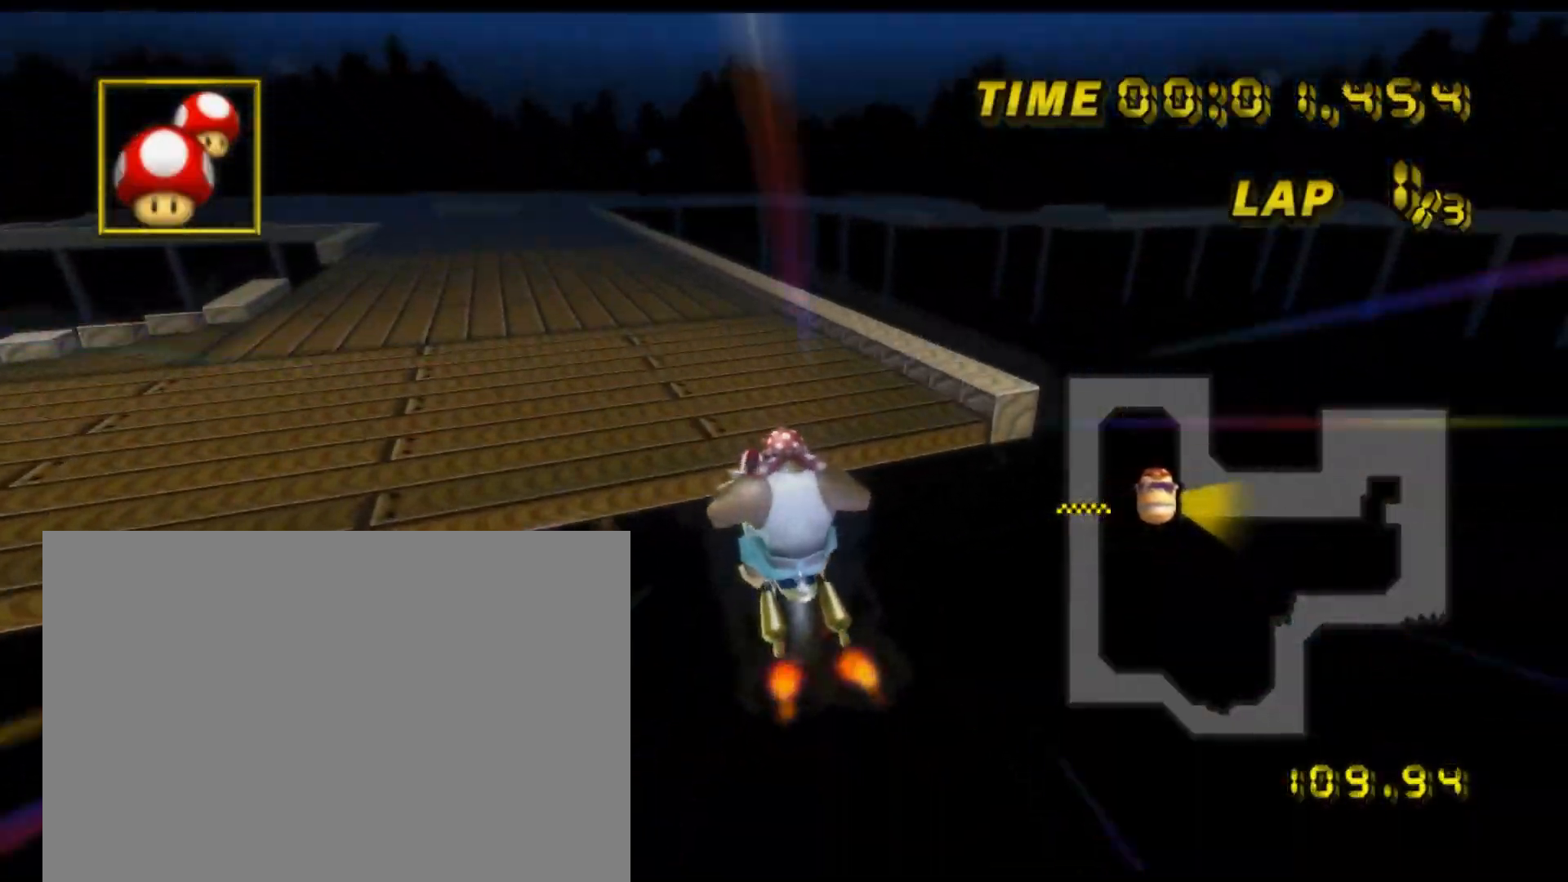
{"buttons": ["A"], "left_stick": "center", "events": [[284, "left_stick", "center"]]}
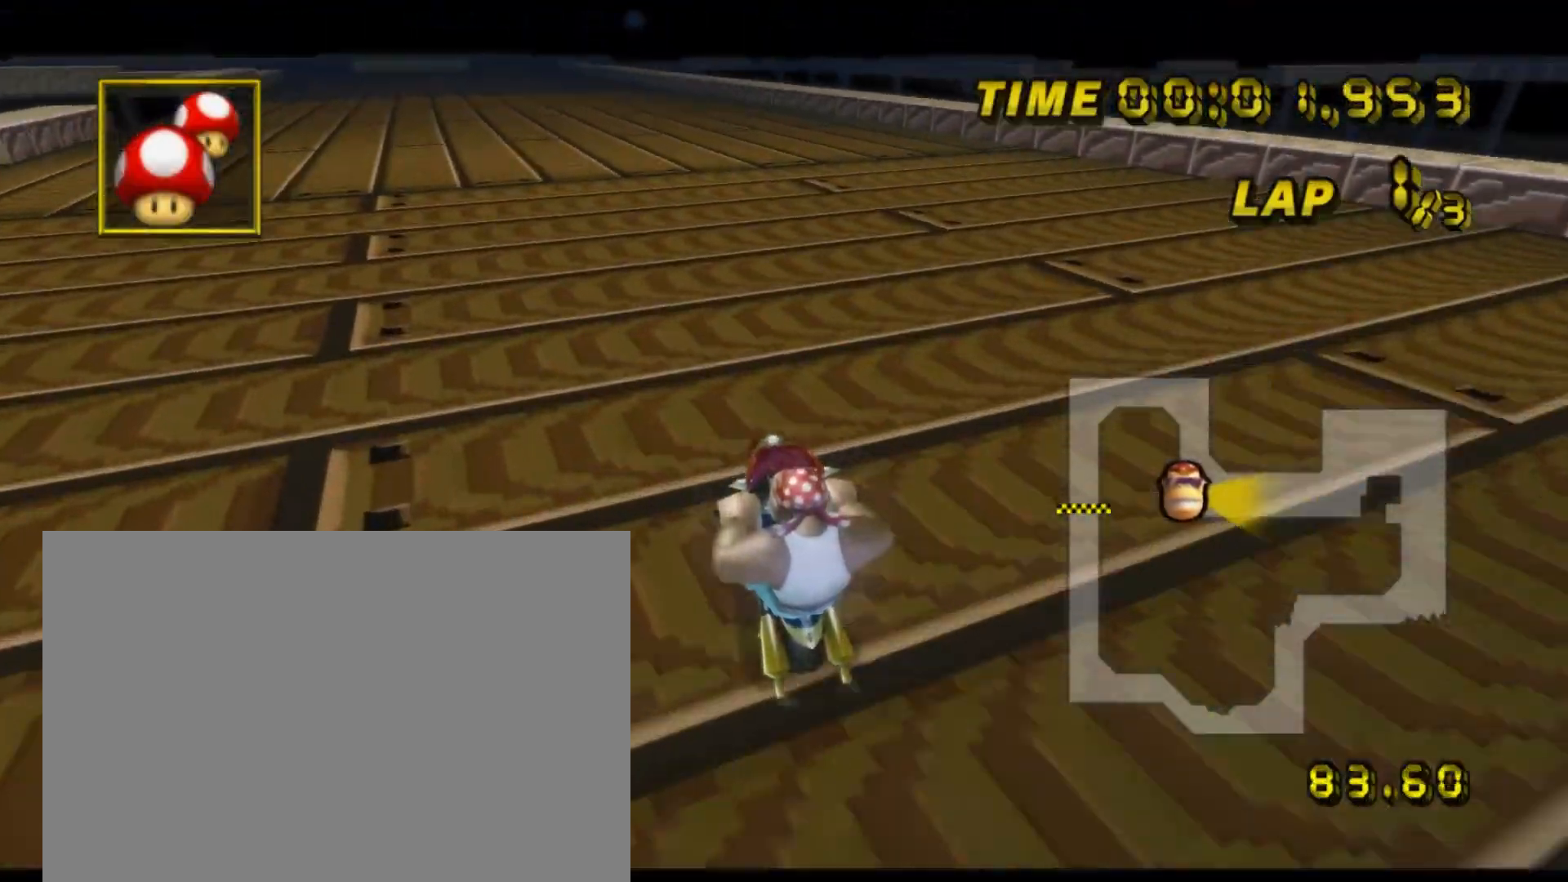
{"buttons": ["A"], "left_stick": "center", "events": [[100, "R1", "down"], [217, "left_stick", "left"], [250, "R1", "up"], [334, "left_stick", "center"]]}
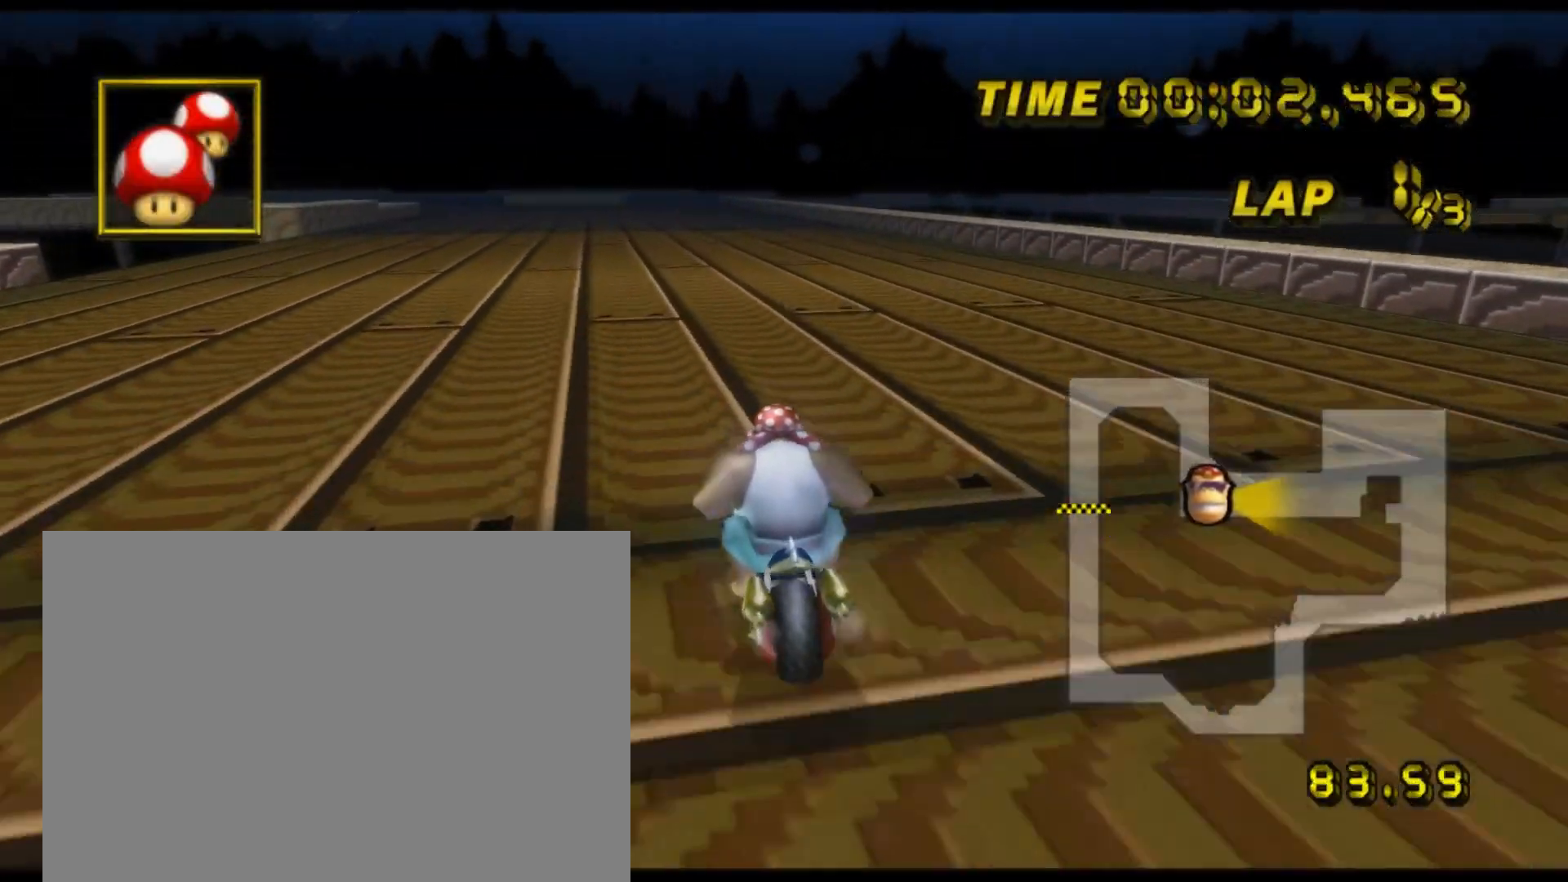
{"buttons": ["A"], "left_stick": "center", "events": []}
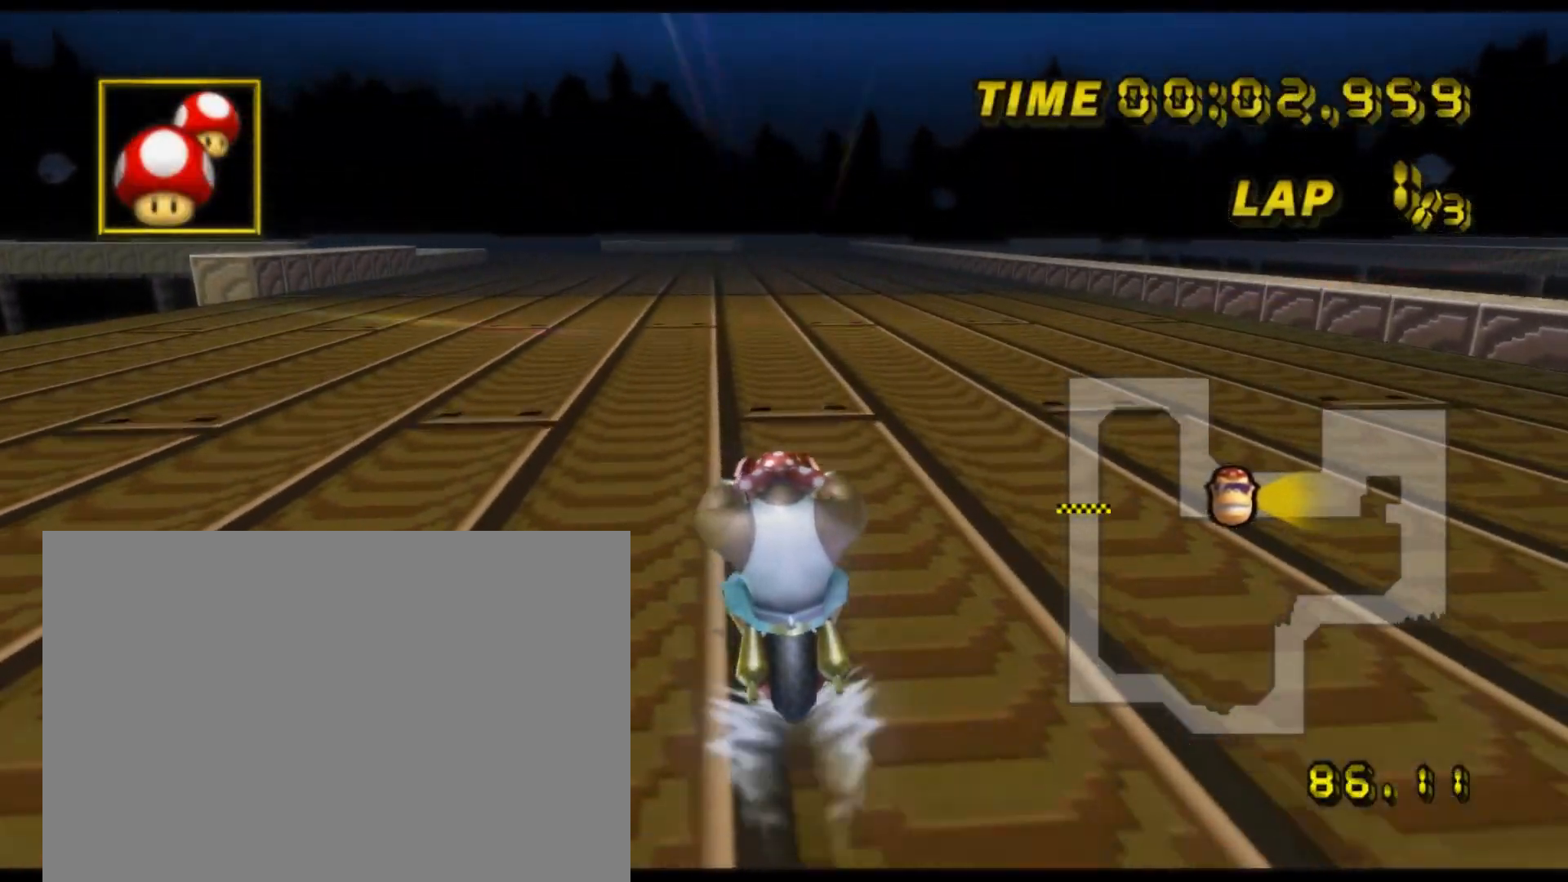
{"buttons": ["A"], "left_stick": "center", "events": []}
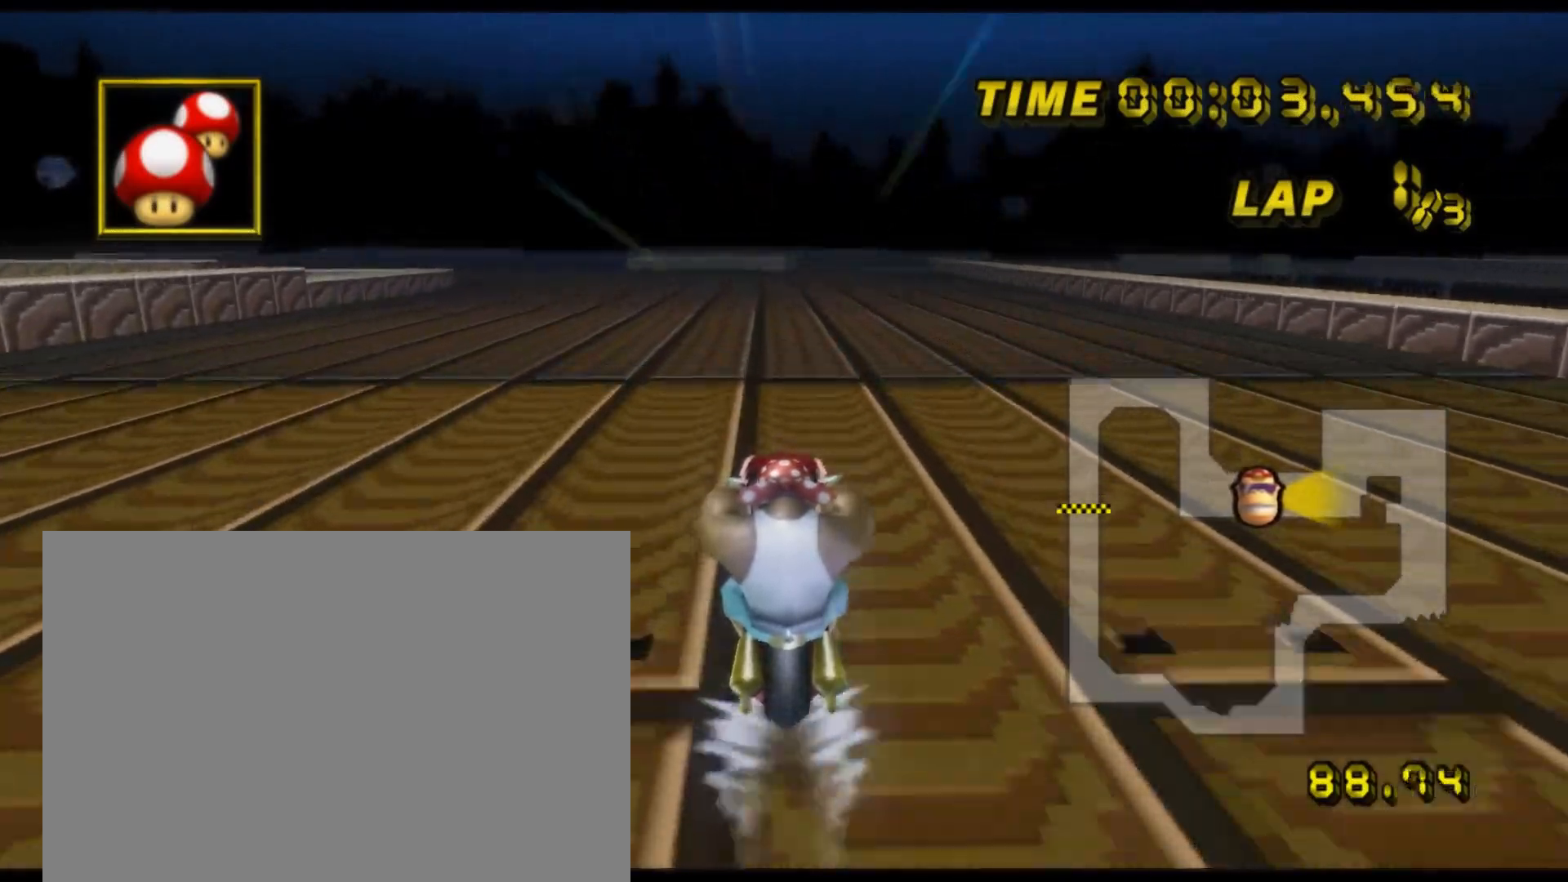
{"buttons": ["A"], "left_stick": "center", "events": []}
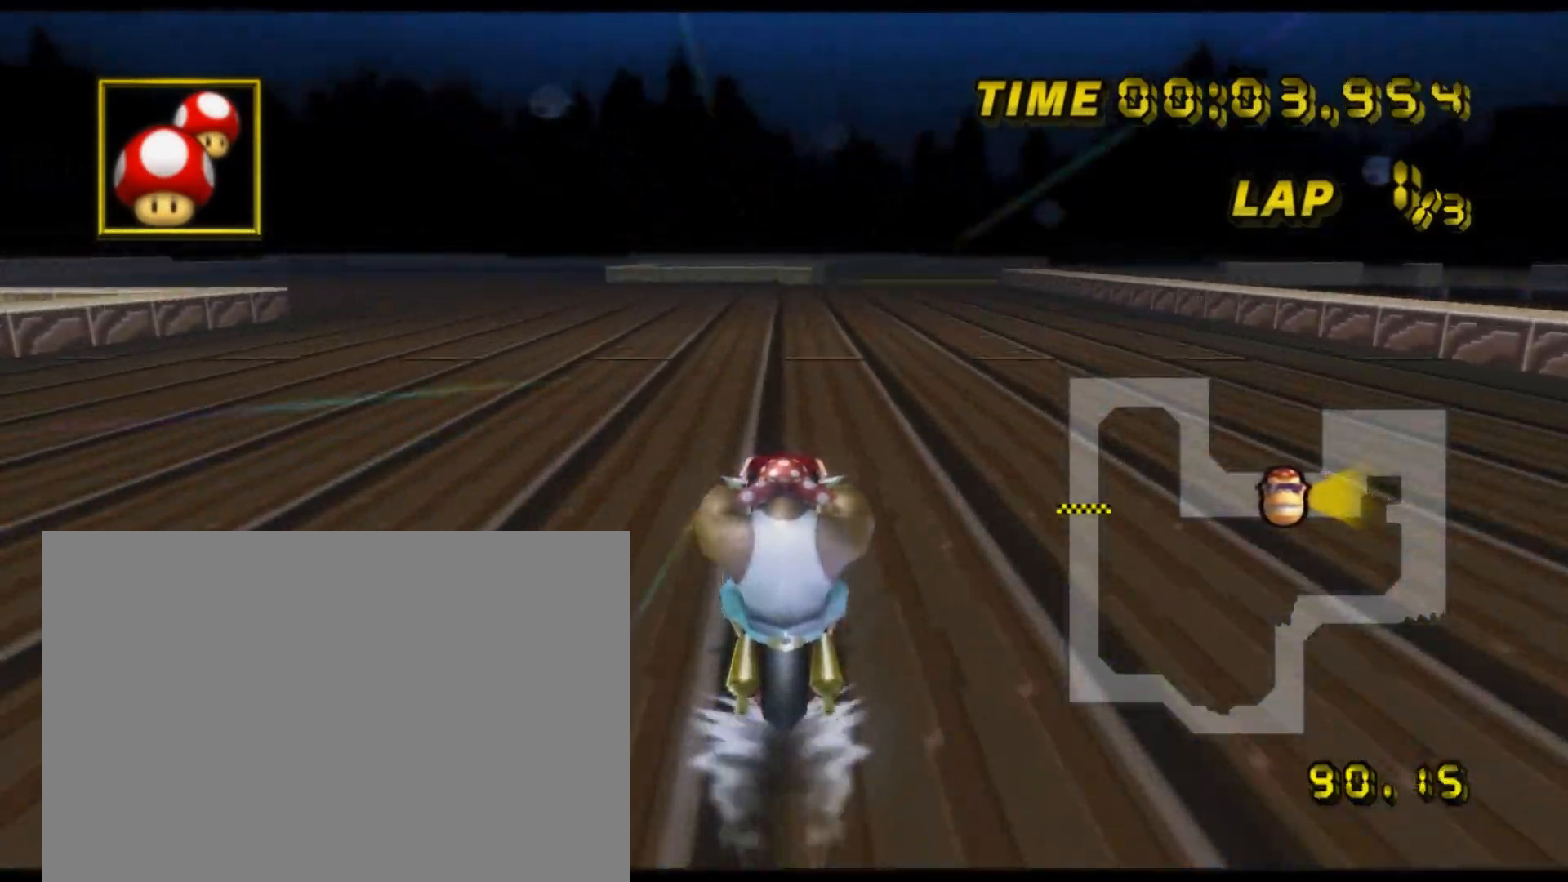
{"buttons": ["A"], "left_stick": "center", "events": []}
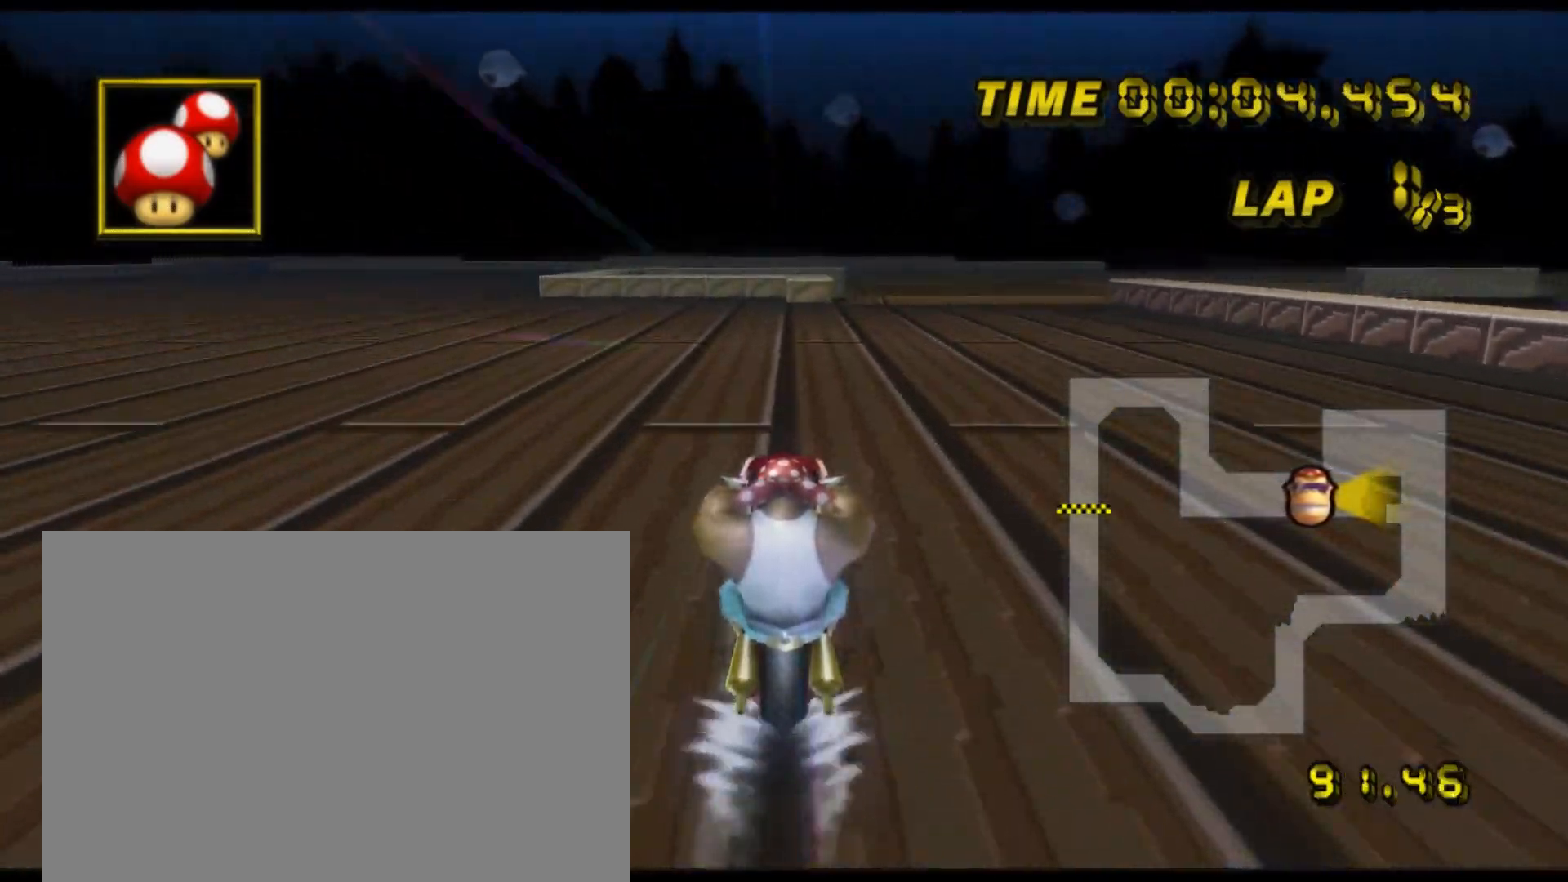
{"buttons": ["A", "R1"], "left_stick": "right", "events": [[83, "R1", "down"], [266, "left_stick", "right"]]}
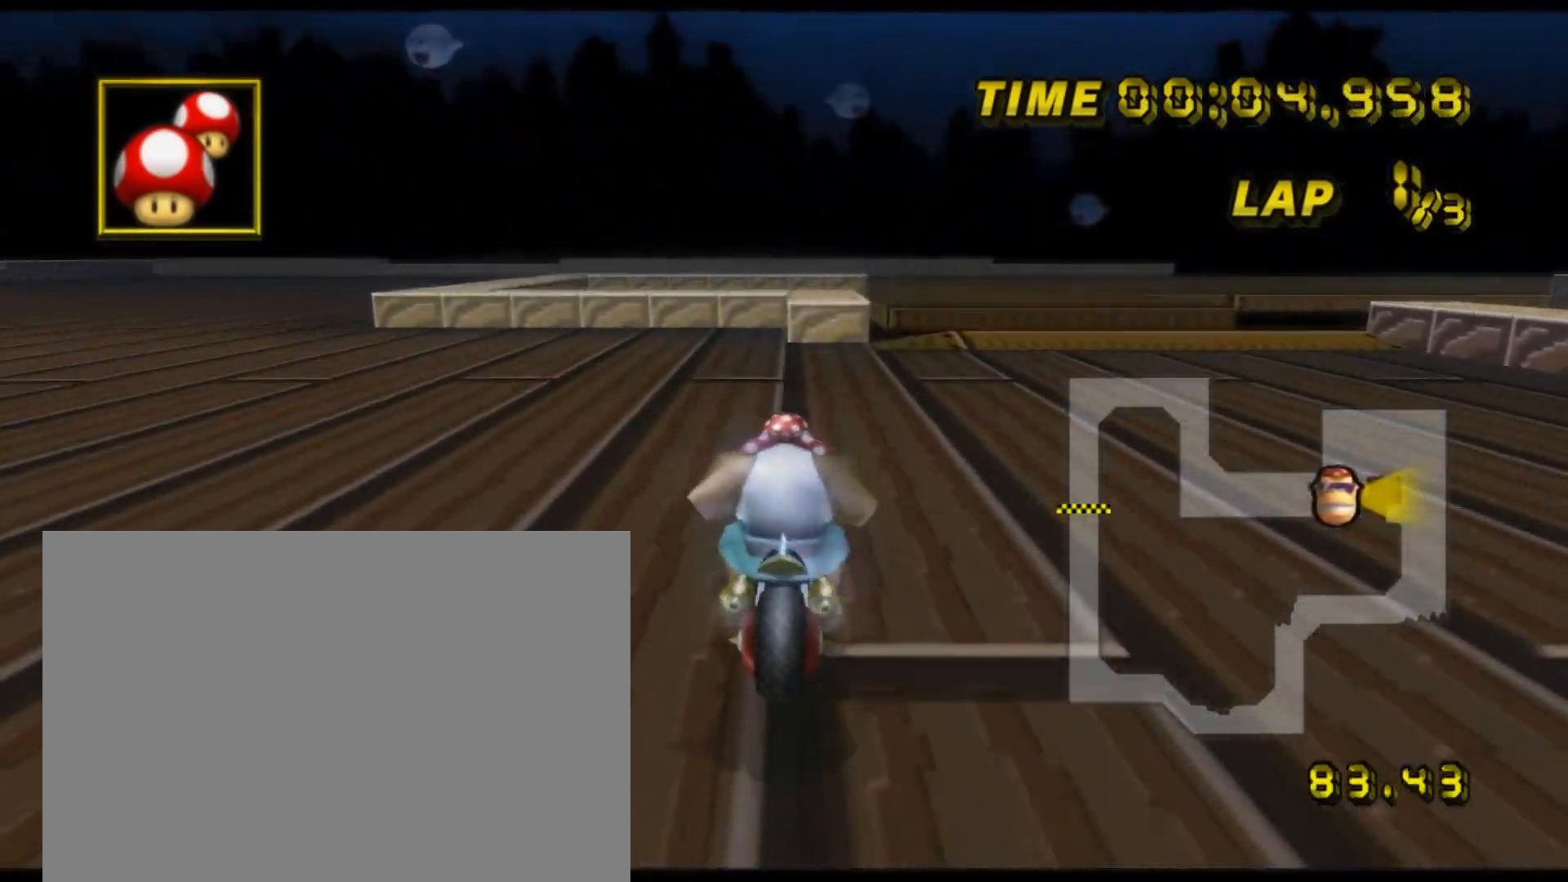
{"buttons": ["A", "R1"], "left_stick": "down", "events": [[67, "left_stick", "center"], [117, "left_stick", "down-left"], [334, "left_stick", "down-right"], [484, "left_stick", "down"]]}
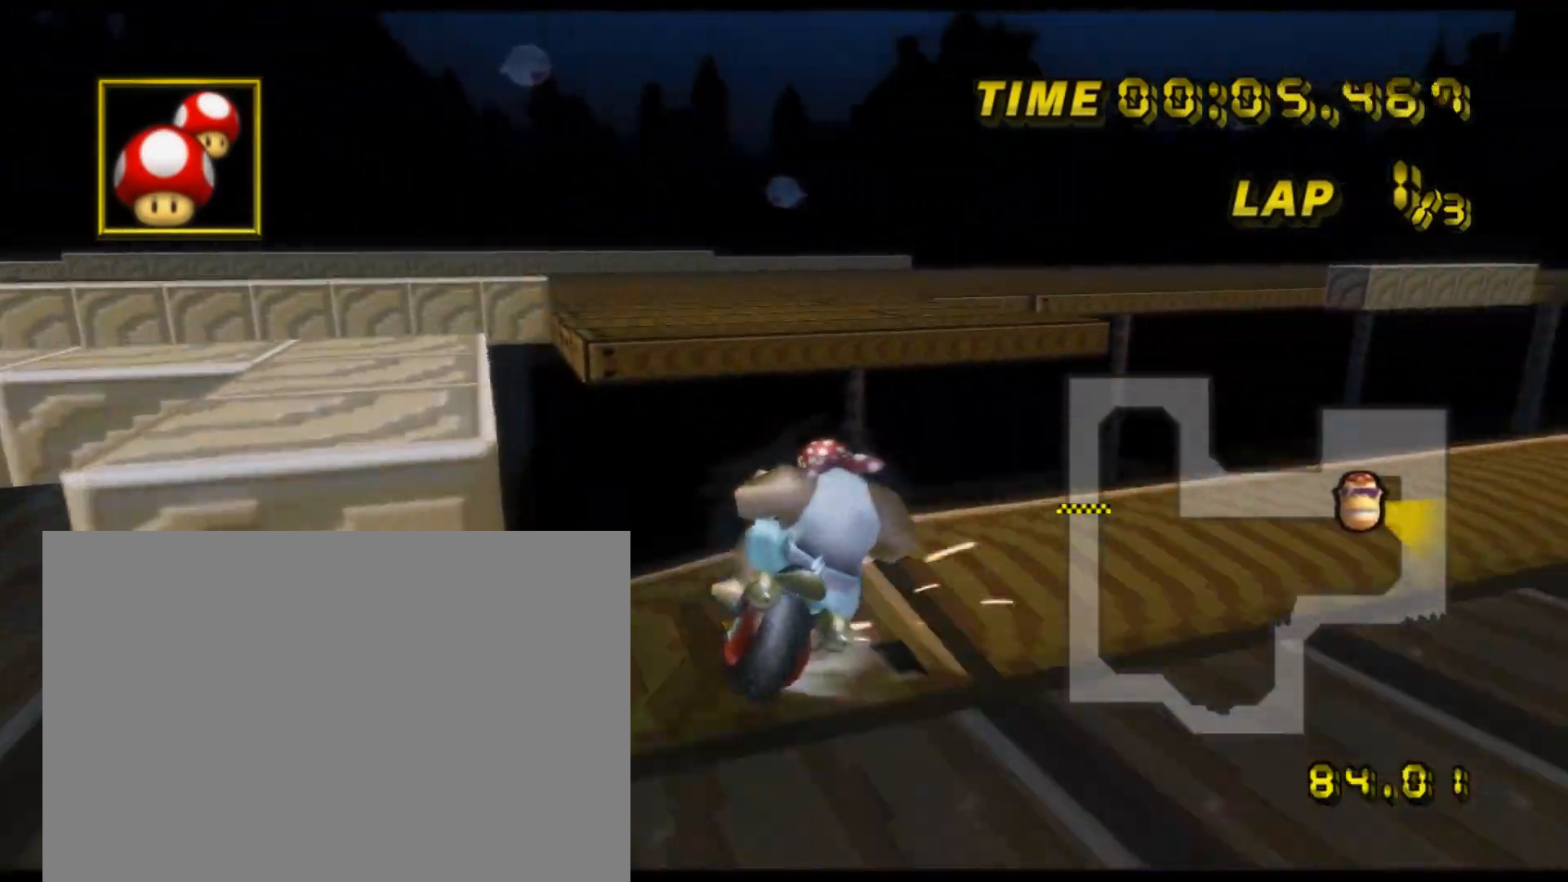
{"buttons": ["A"], "left_stick": "down", "events": [[350, "R1", "up"]]}
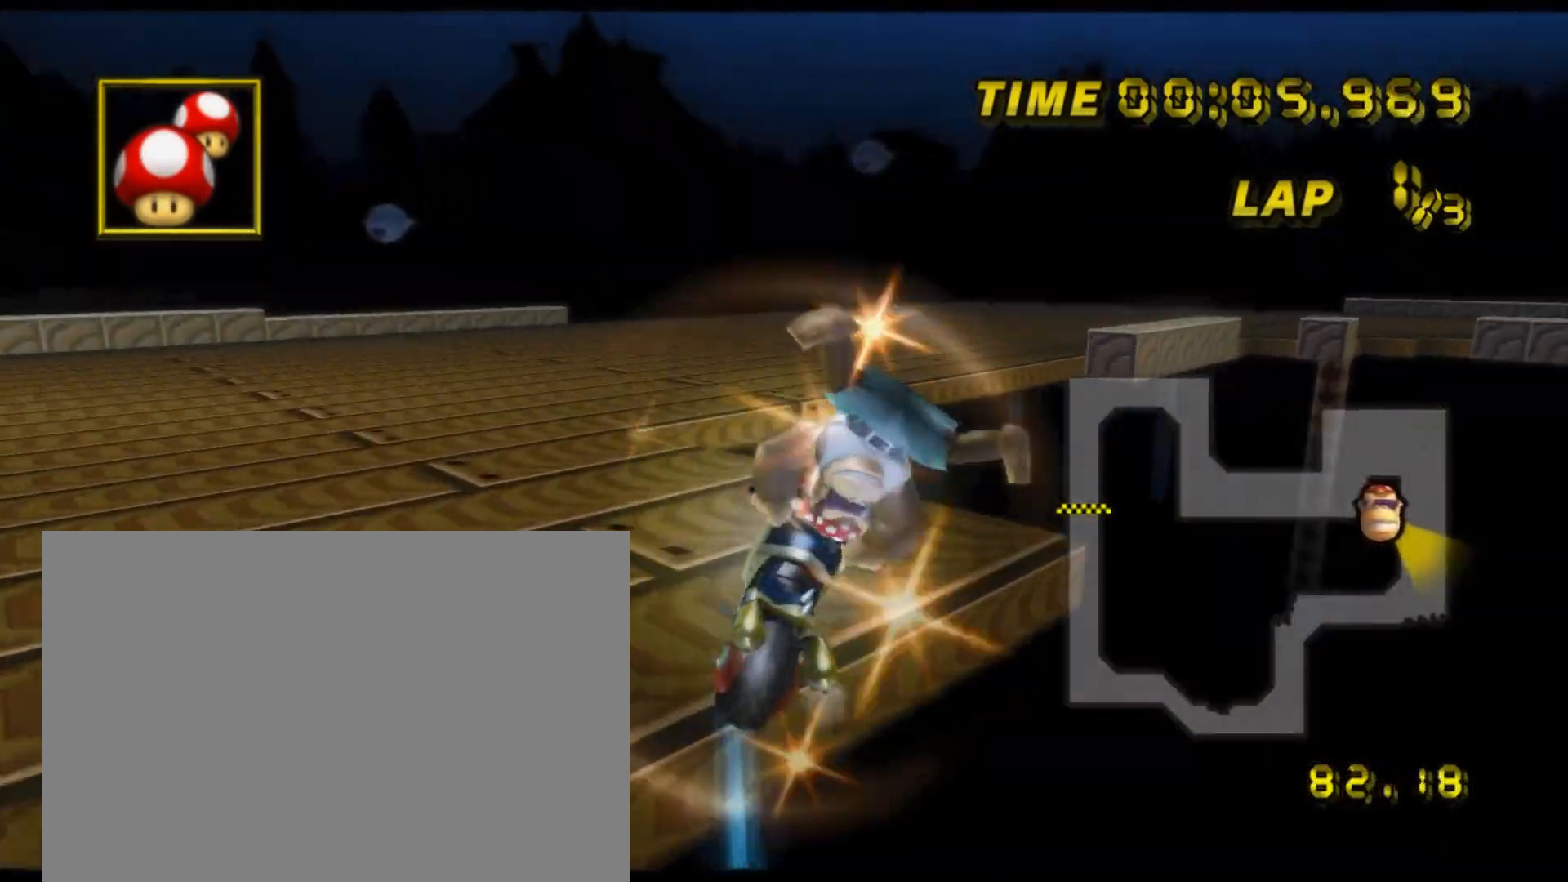
{"buttons": ["A", "R1"], "left_stick": "up-right", "events": [[133, "left_stick", "right"], [150, "R1", "down"], [484, "left_stick", "up-right"]]}
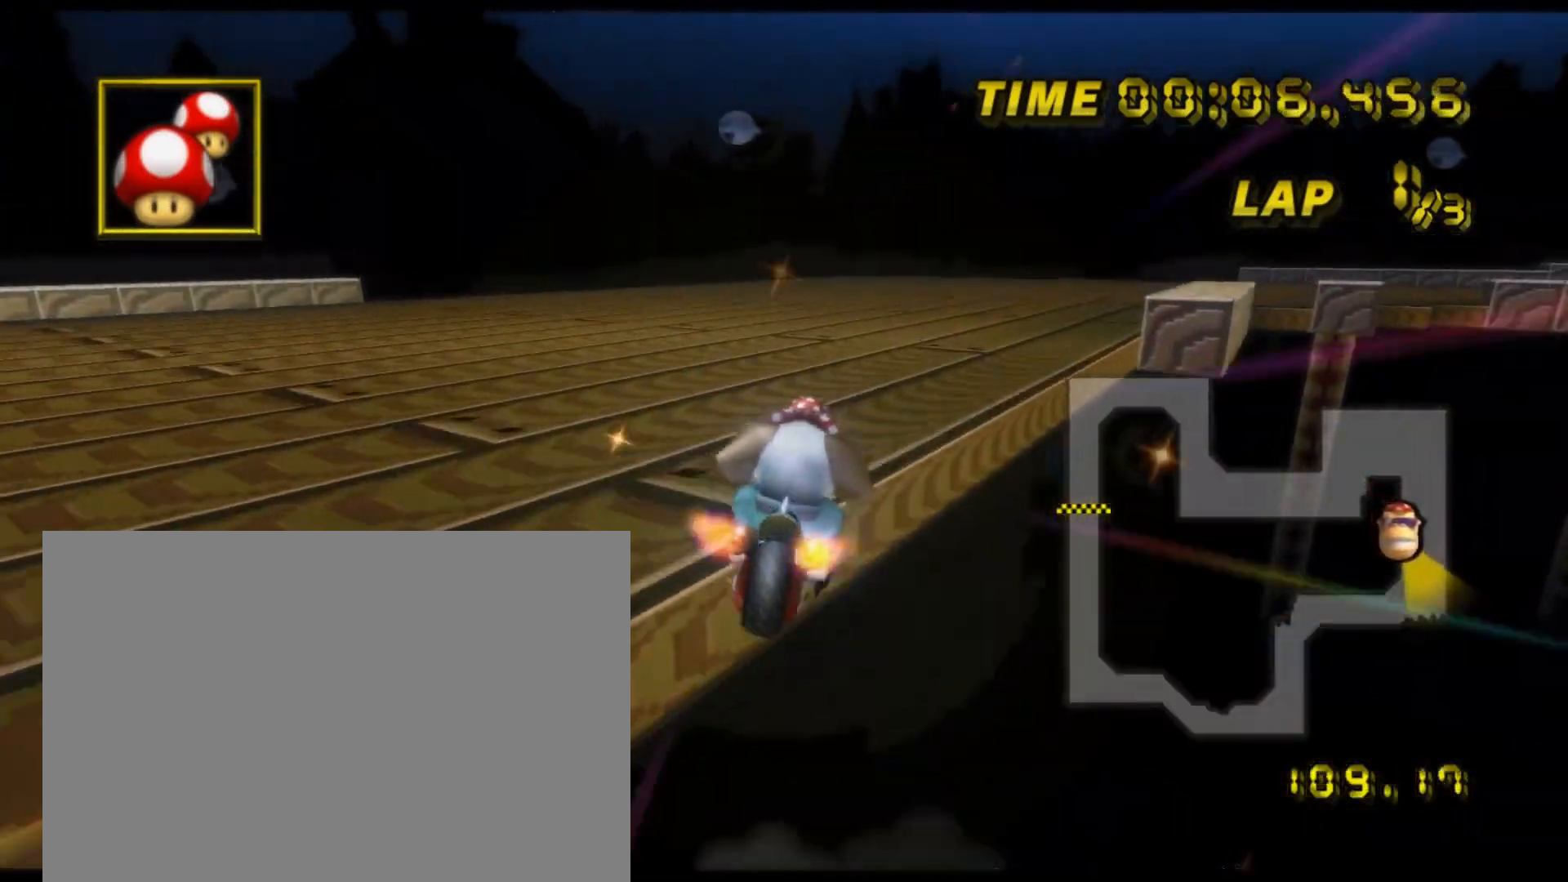
{"buttons": ["A", "R1"], "left_stick": "up-right", "events": []}
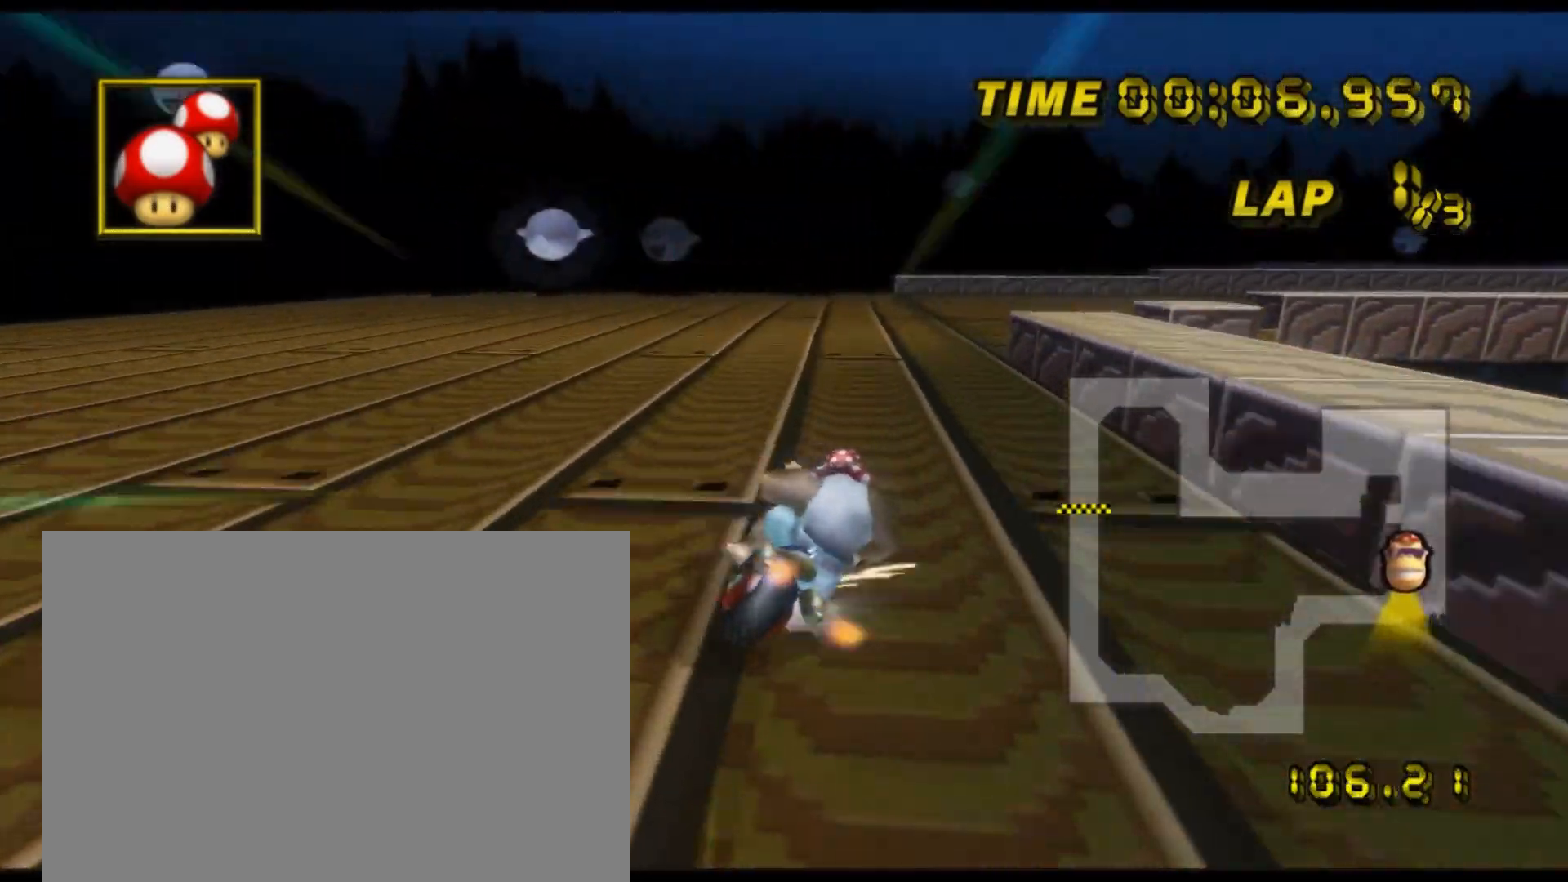
{"buttons": ["A", "DPAD_UP"], "left_stick": "right"}
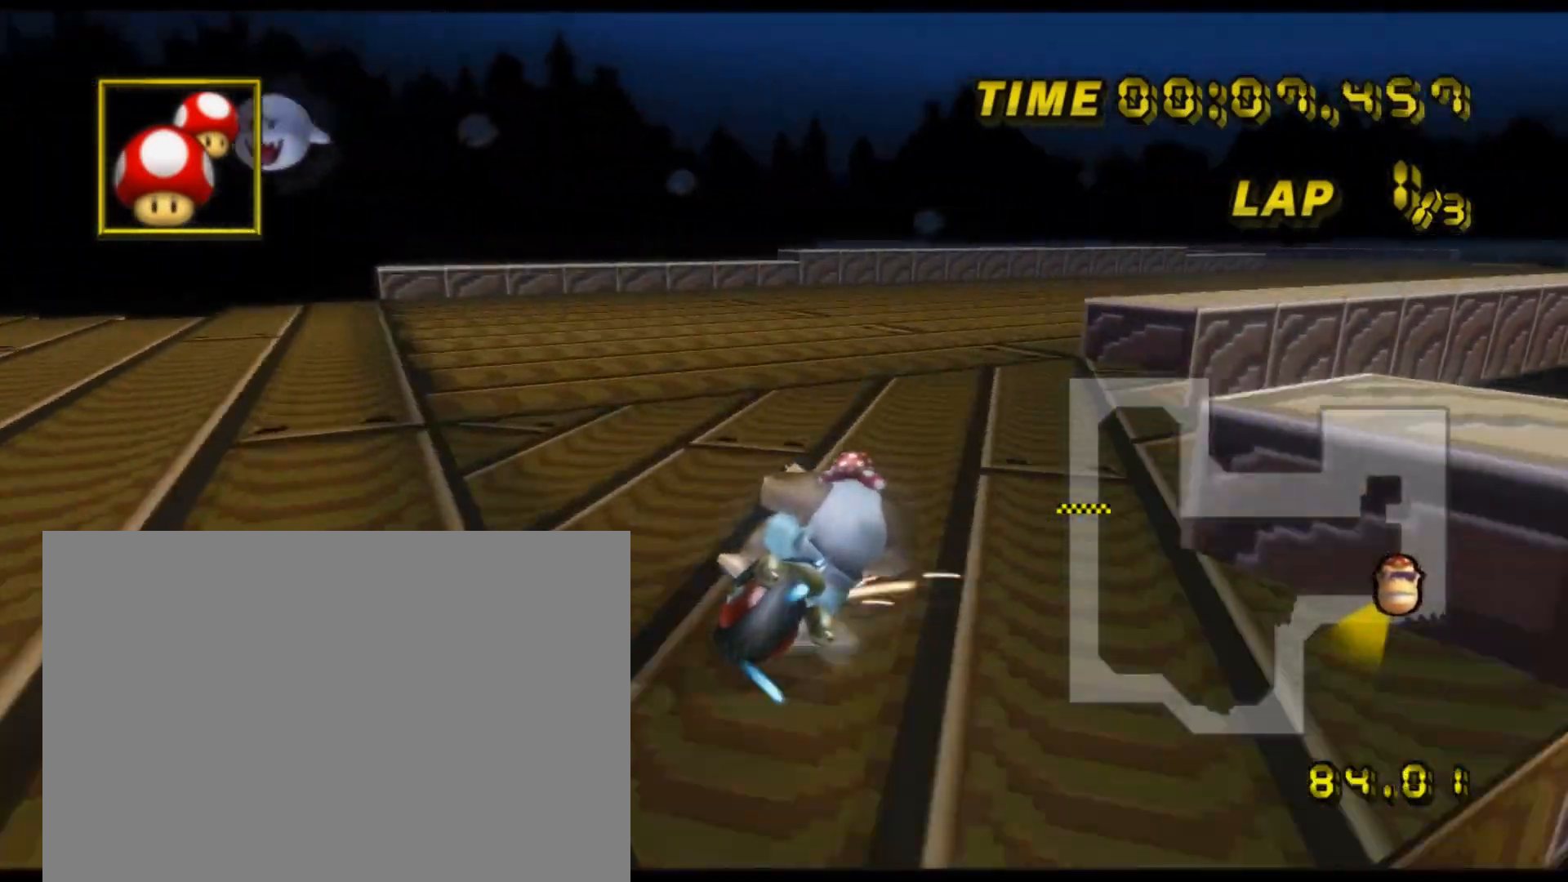
{"buttons": ["A"], "left_stick": "center"}
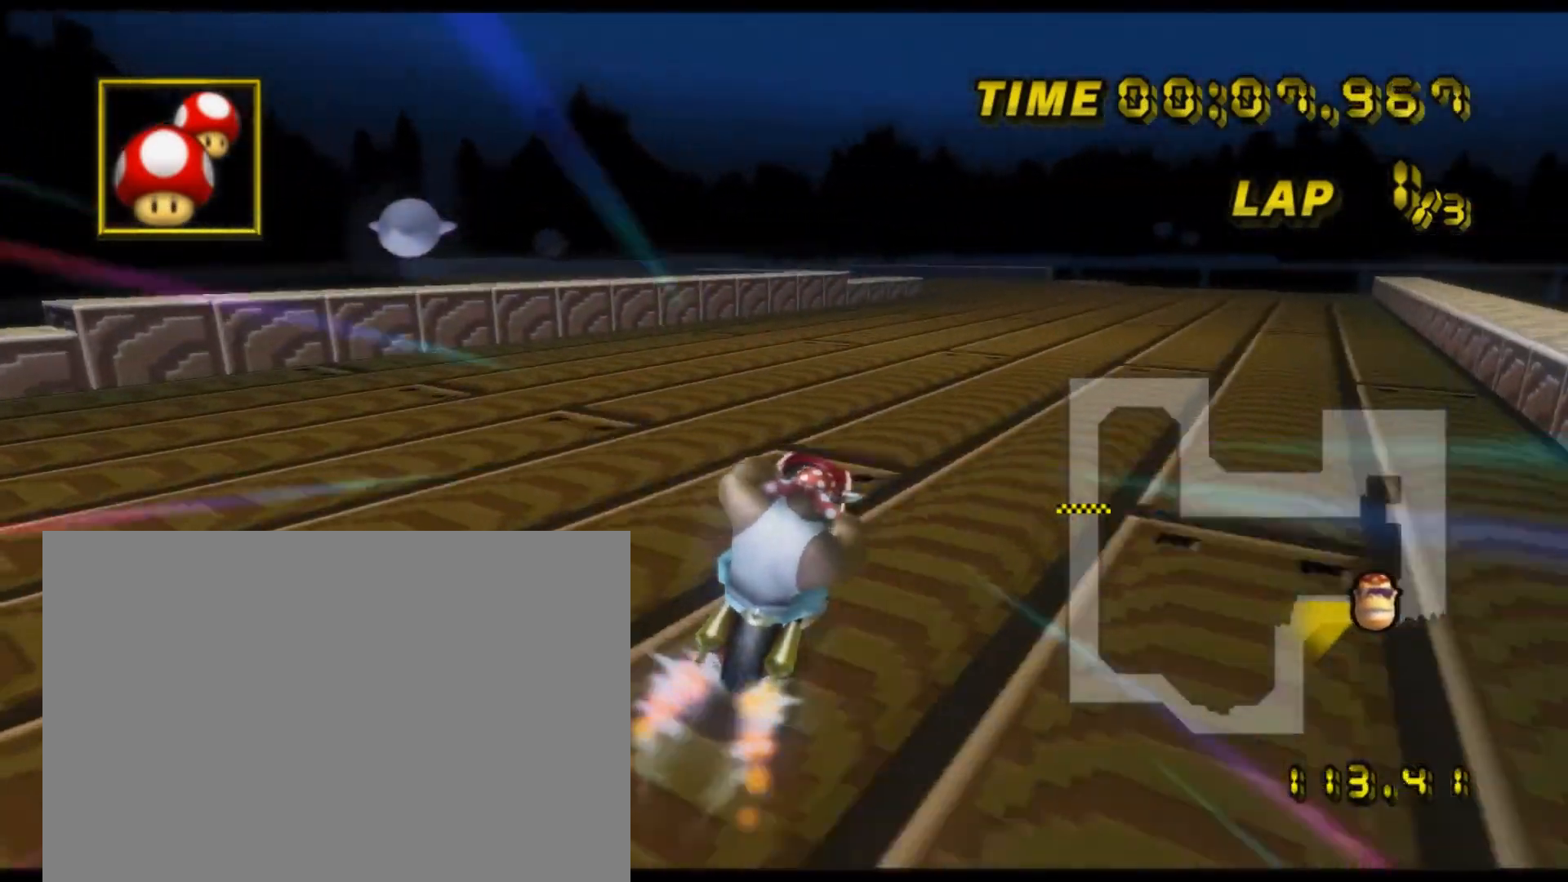
{"buttons": ["A", "R1"], "left_stick": "down-left", "events": [[83, "R1", "down"], [317, "left_stick", "down-left"]]}
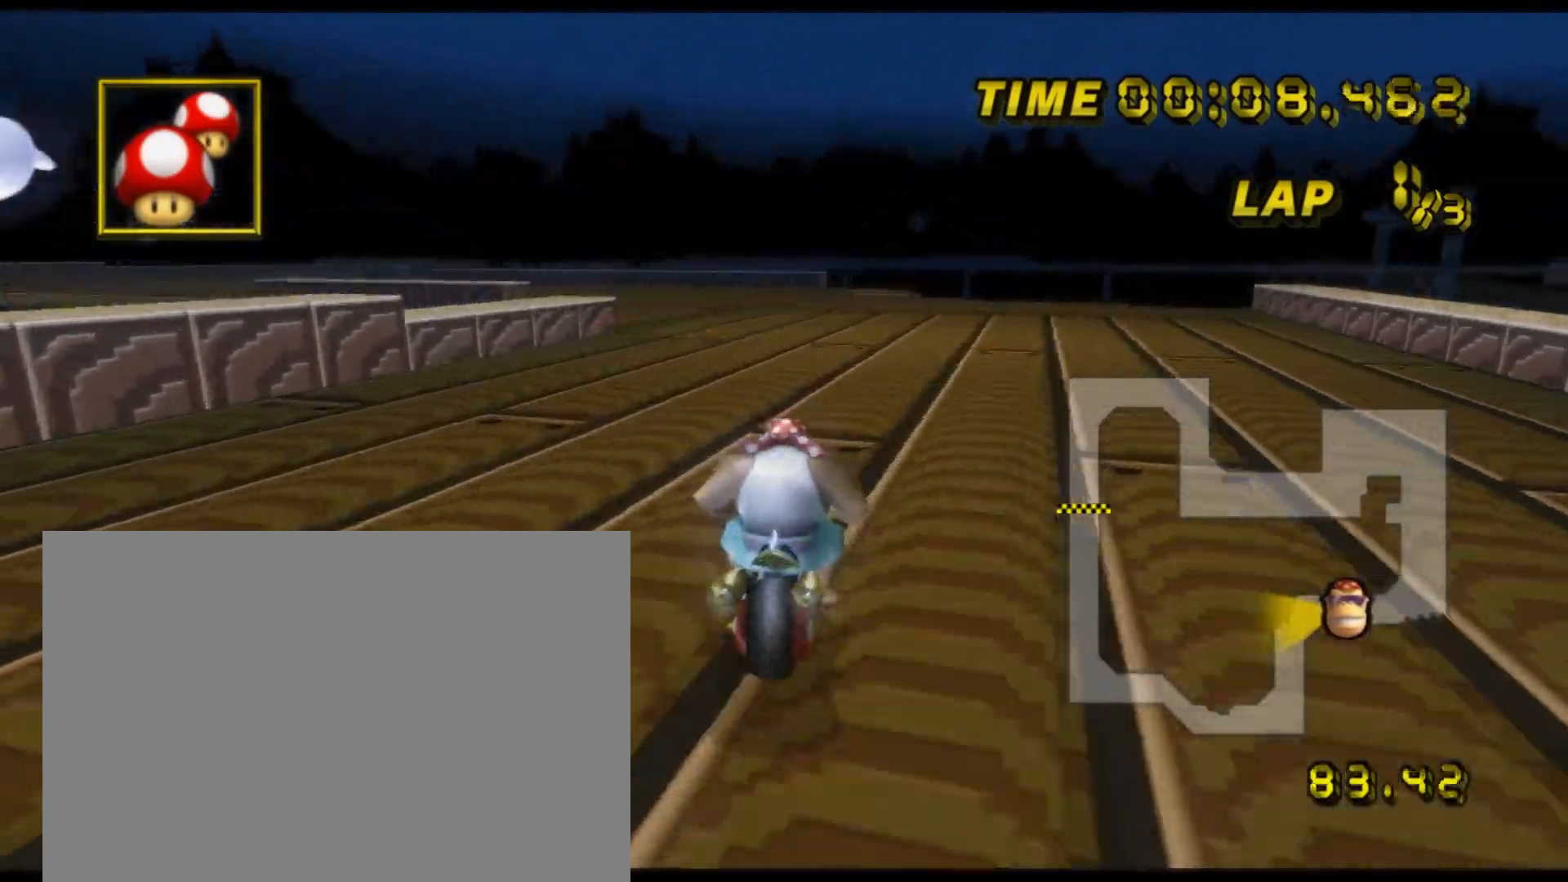
{"buttons": ["A", "R1"], "left_stick": "down-left", "events": [[233, "left_stick", "right"], [433, "left_stick", "down"], [483, "left_stick", "down-left"]]}
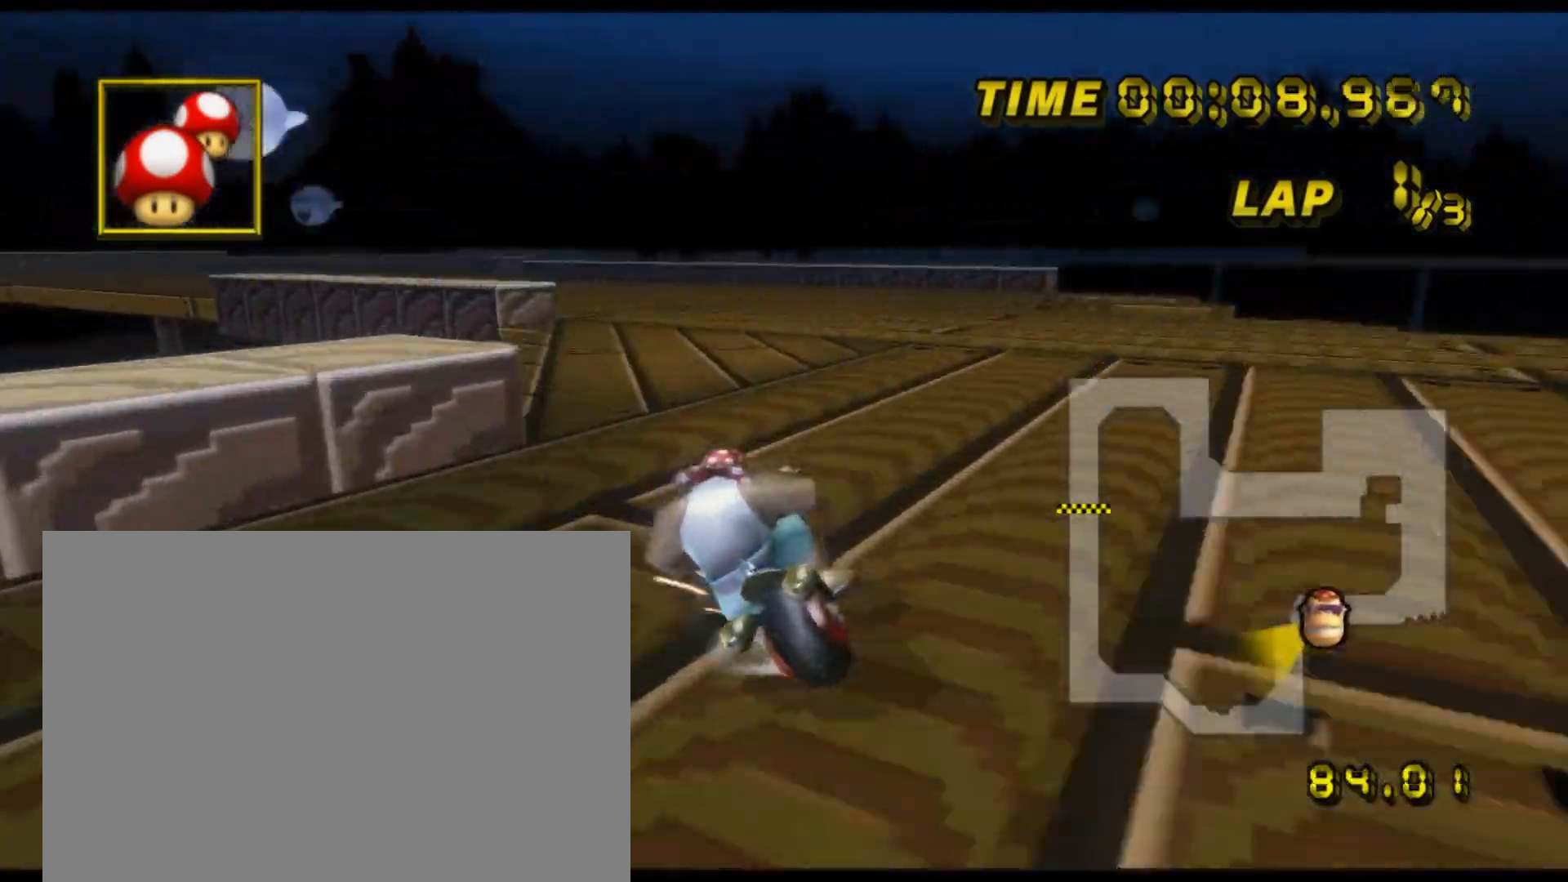
{"buttons": ["A", "R1"], "left_stick": "down-left", "events": []}
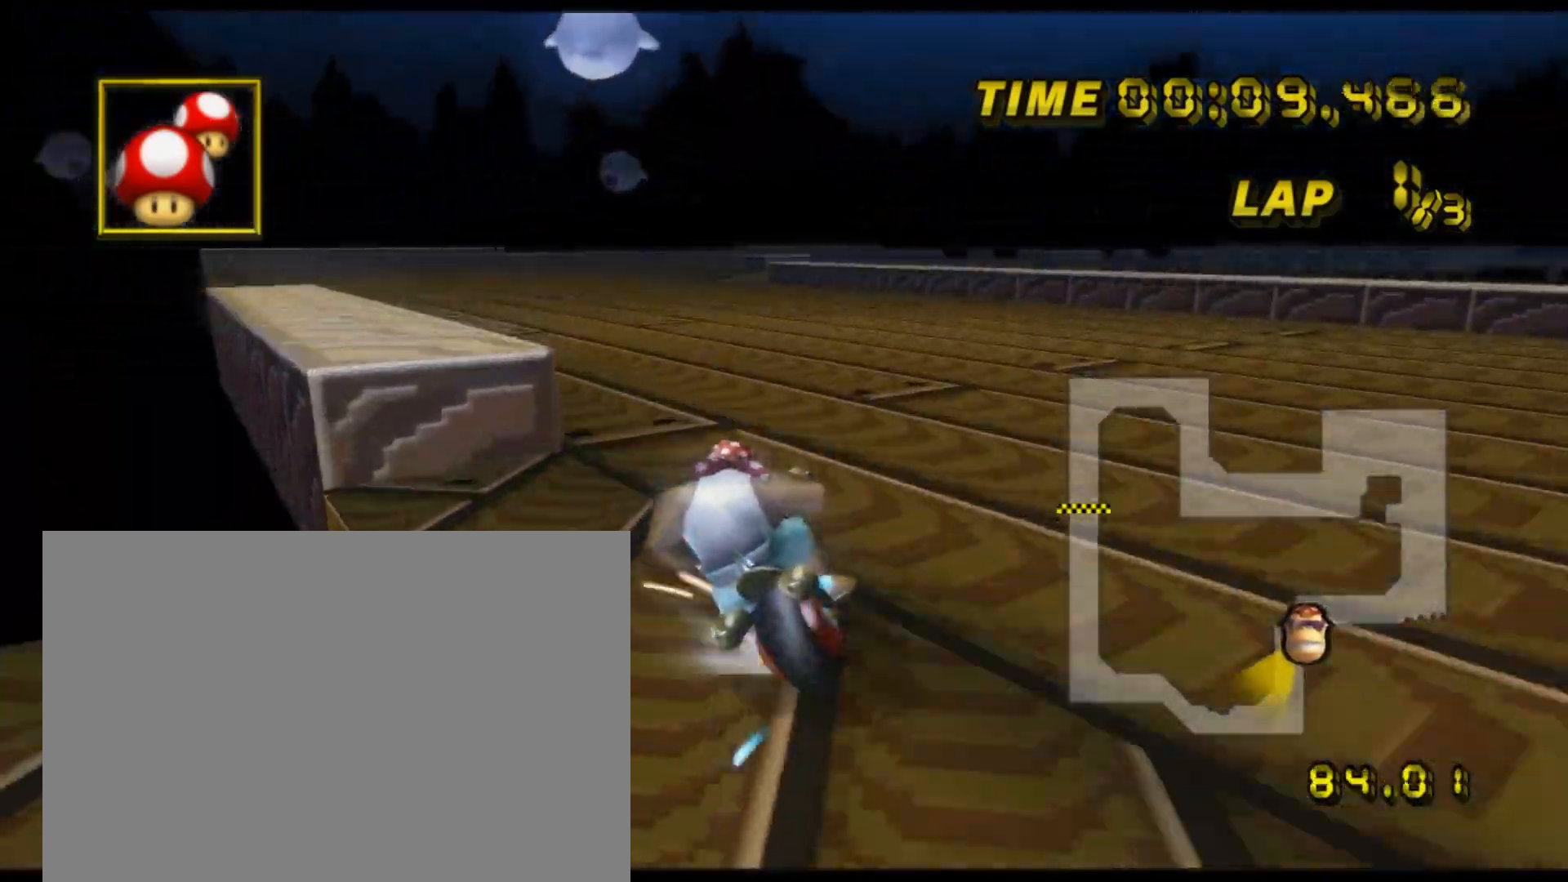
{"buttons": ["A"], "left_stick": "center", "events": [[17, "R1", "up"], [34, "left_stick", "right"], [317, "left_stick", "center"]]}
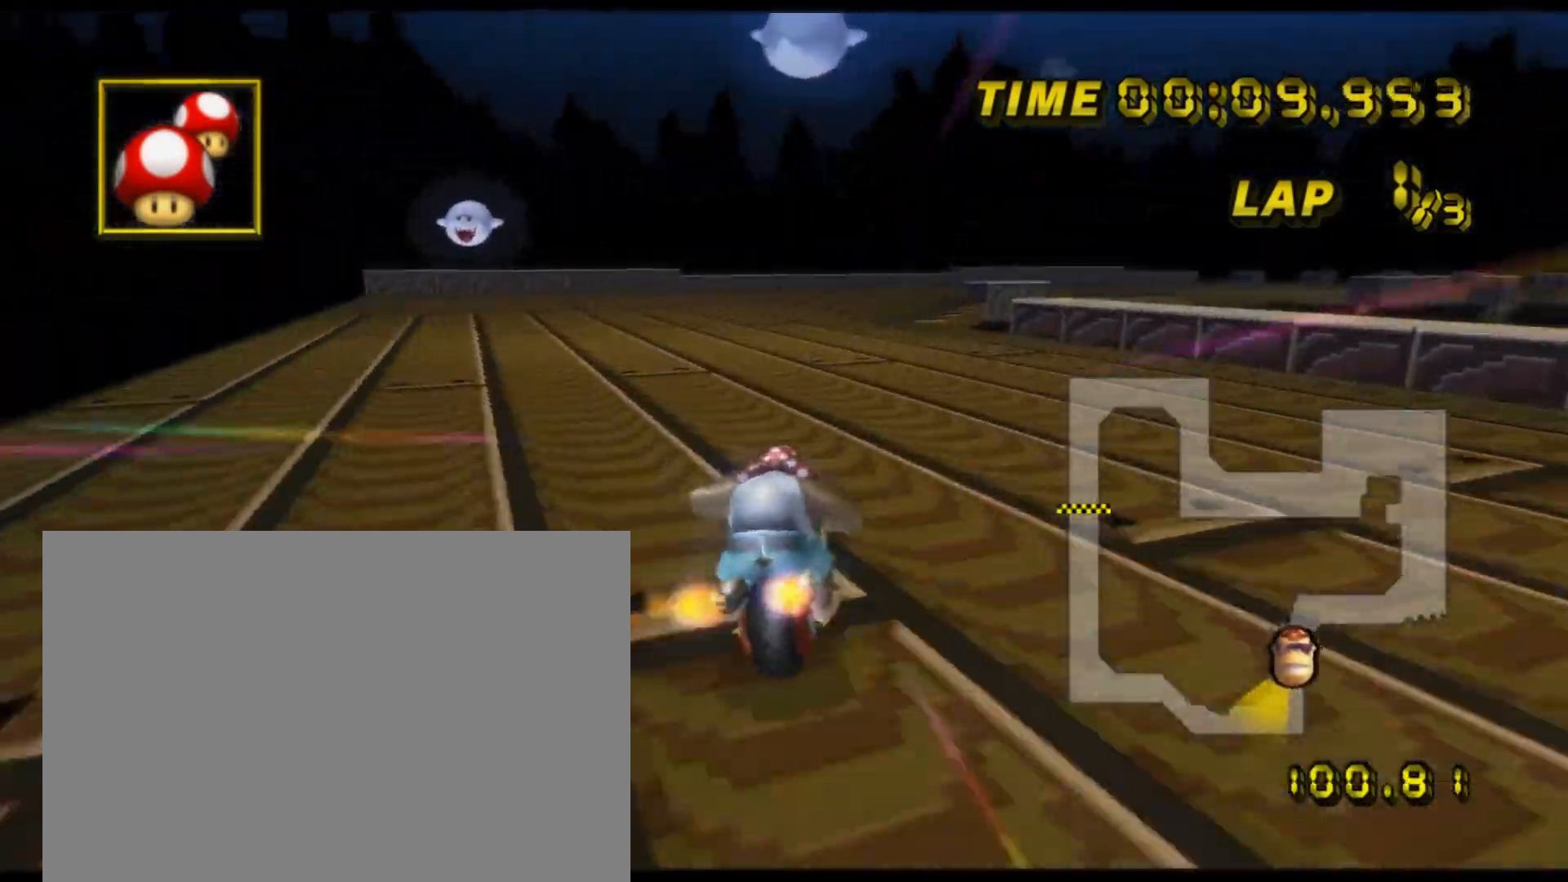
{"buttons": ["A", "R1"], "left_stick": "up-right", "events": [[184, "R1", "down"], [434, "left_stick", "up-right"]]}
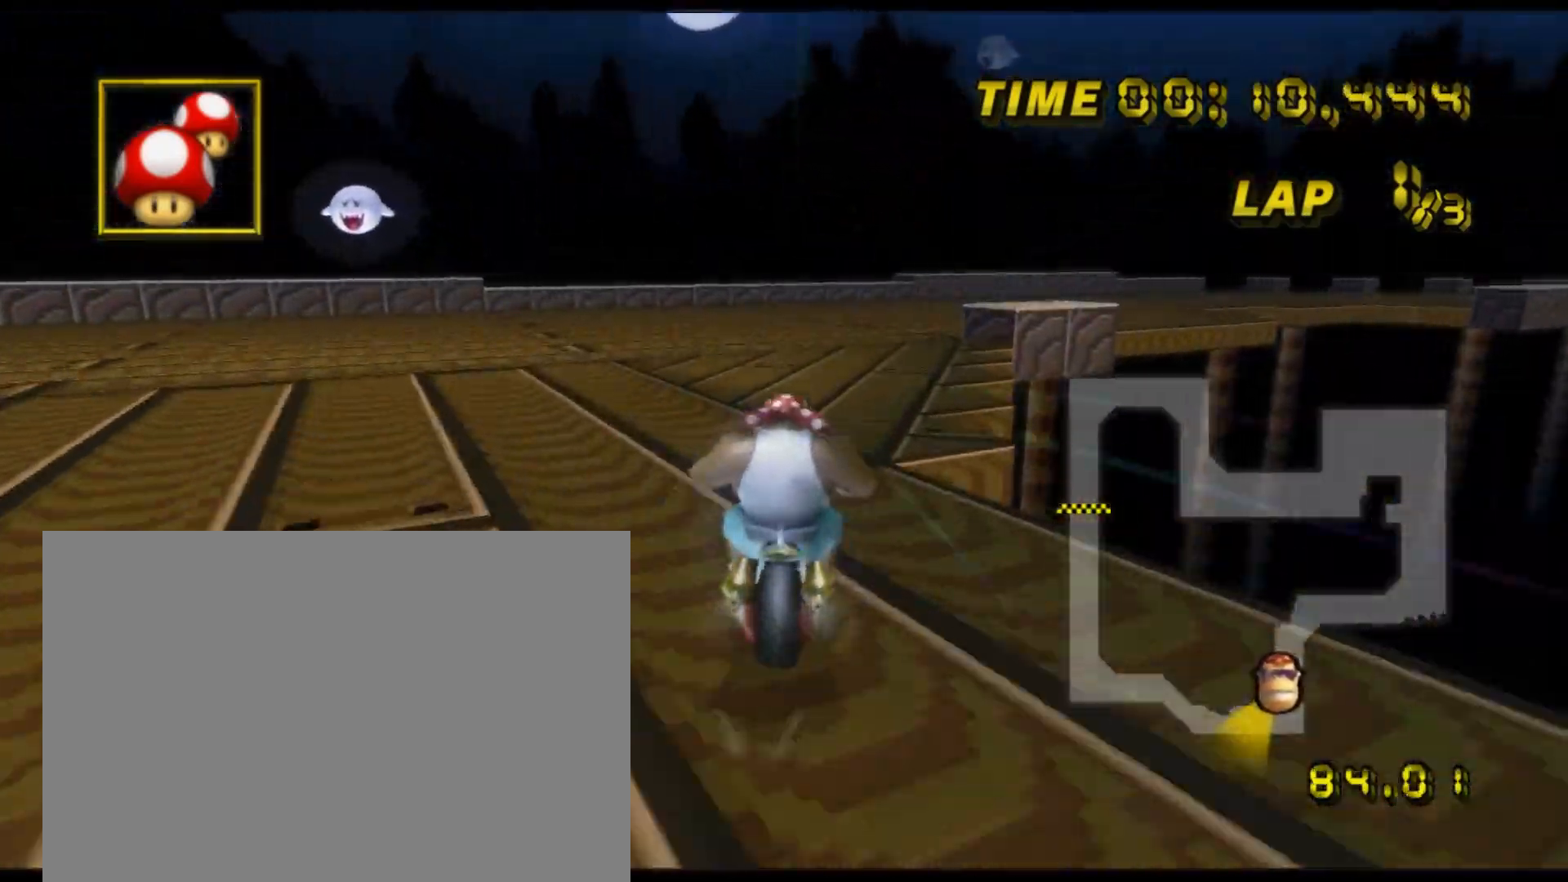
{"buttons": ["A", "R1"], "left_stick": "up-right", "events": []}
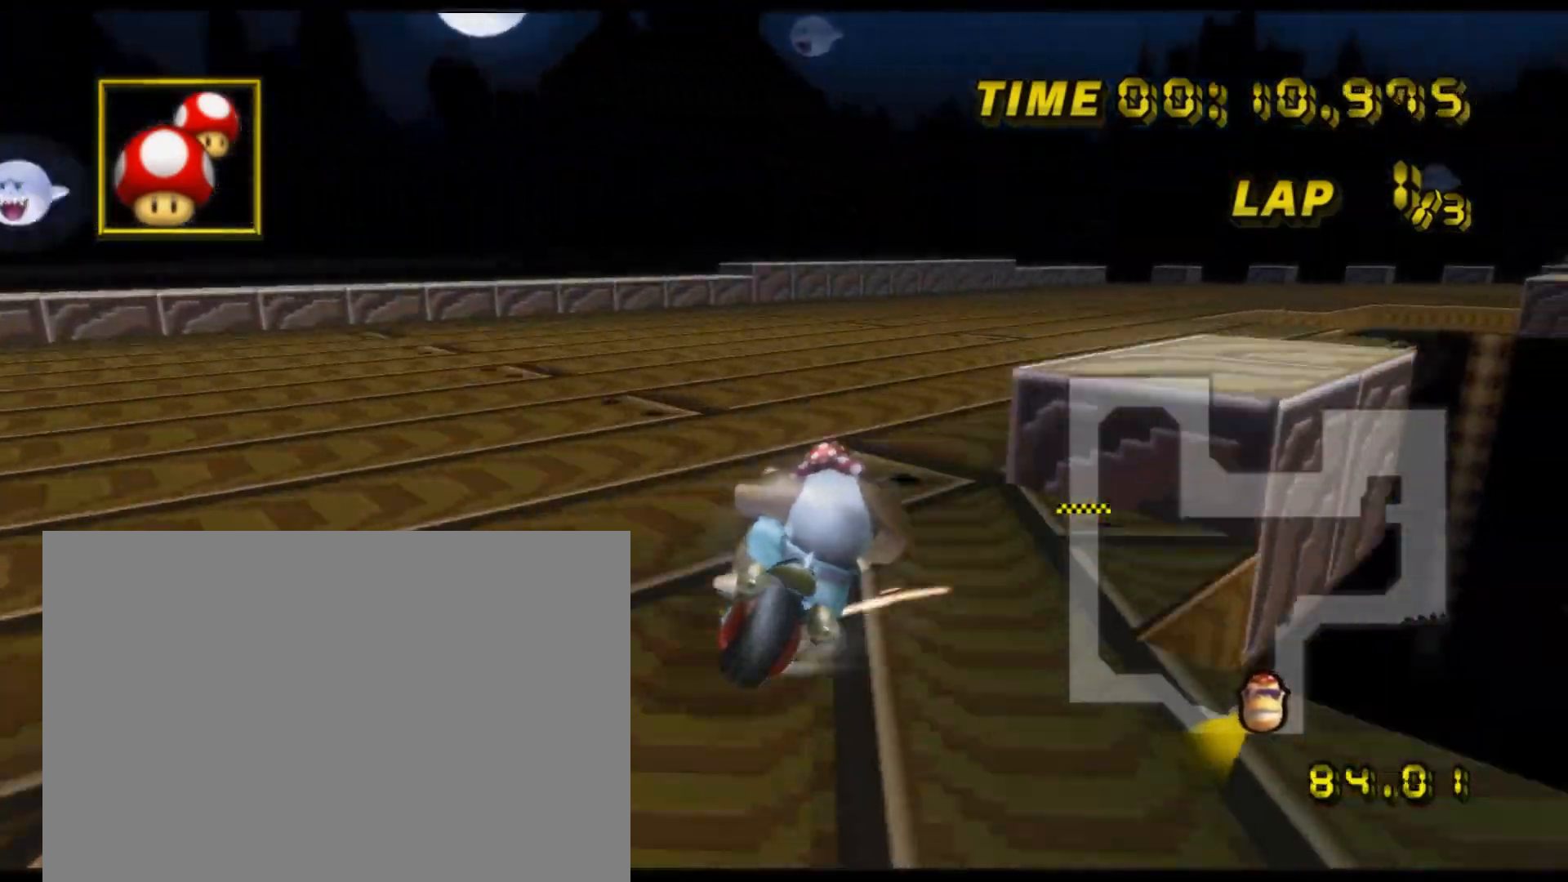
{"buttons": ["A"], "left_stick": "up-right", "events": [[84, "left_stick", "center"], [167, "left_stick", "up-right"], [484, "R1", "up"]]}
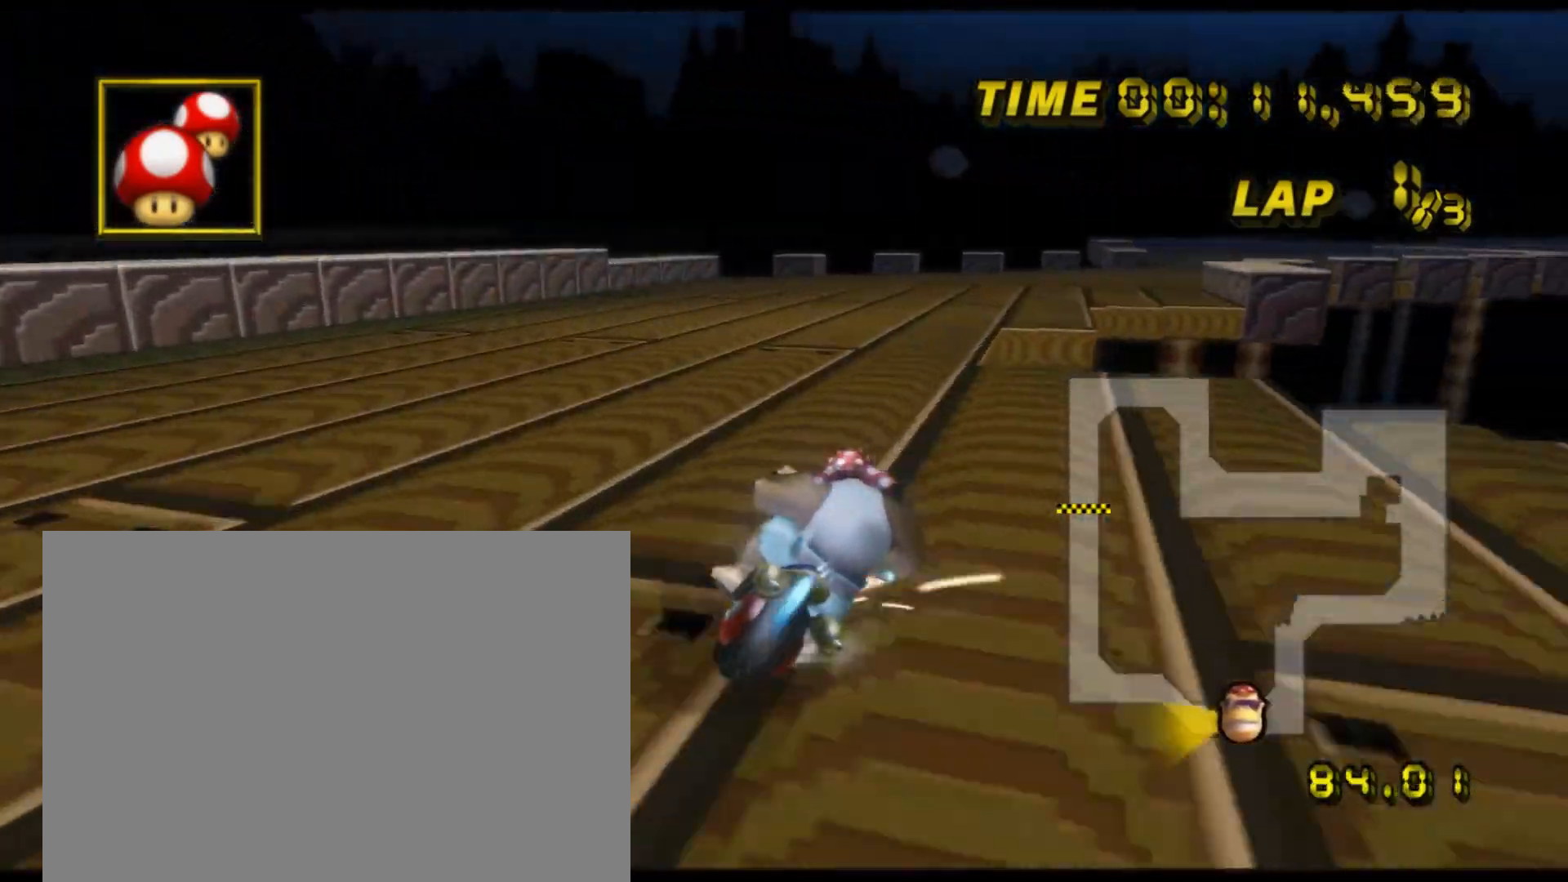
{"buttons": ["A"], "left_stick": "center", "events": [[16, "left_stick", "center"]]}
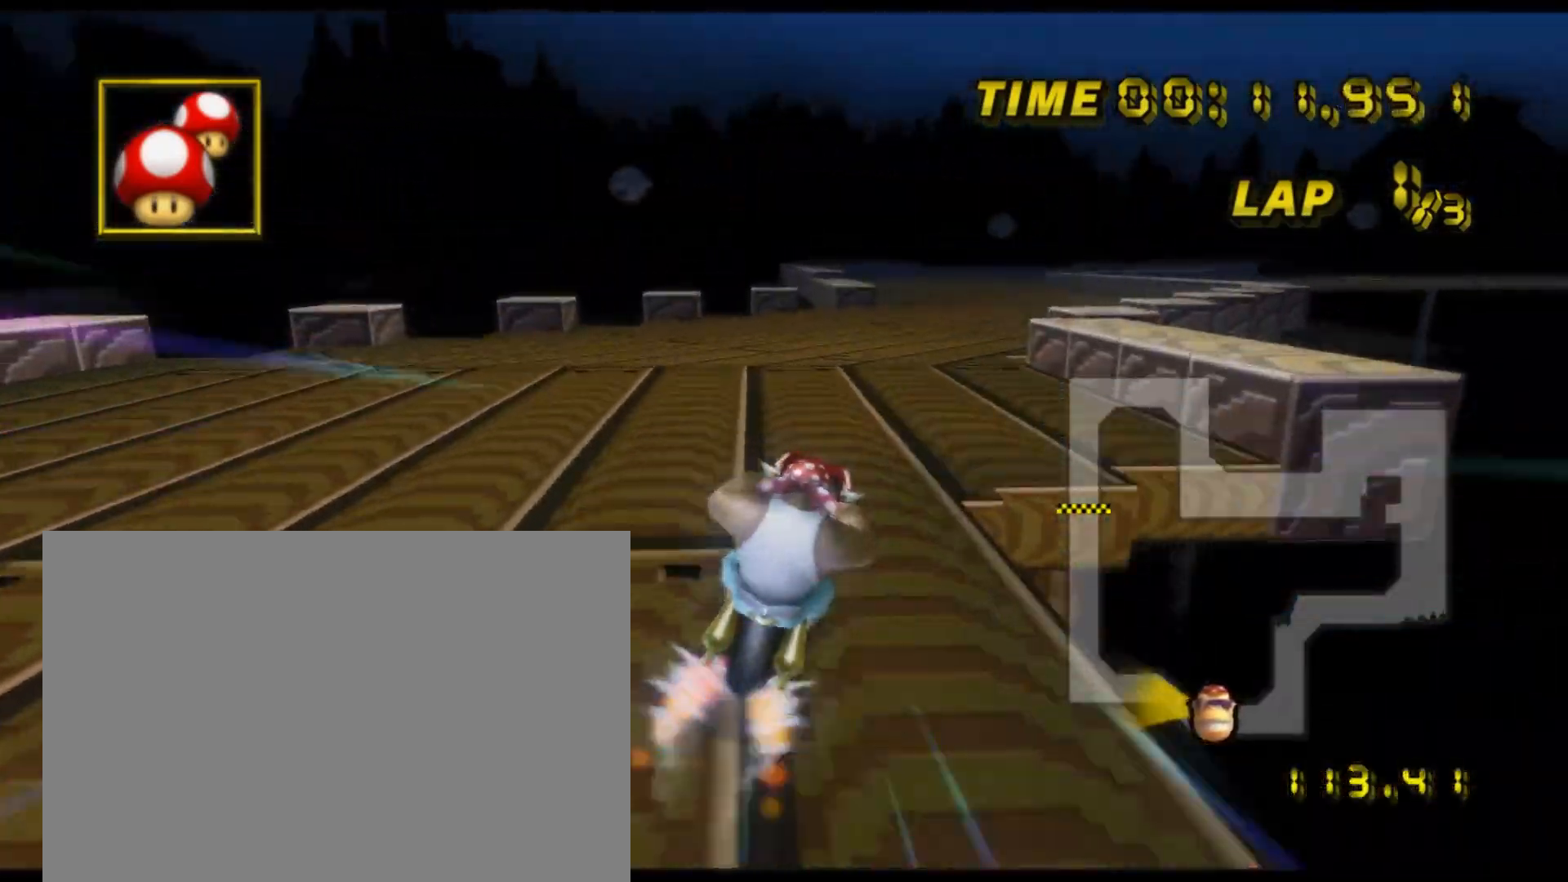
{"buttons": ["A"], "left_stick": "center", "events": []}